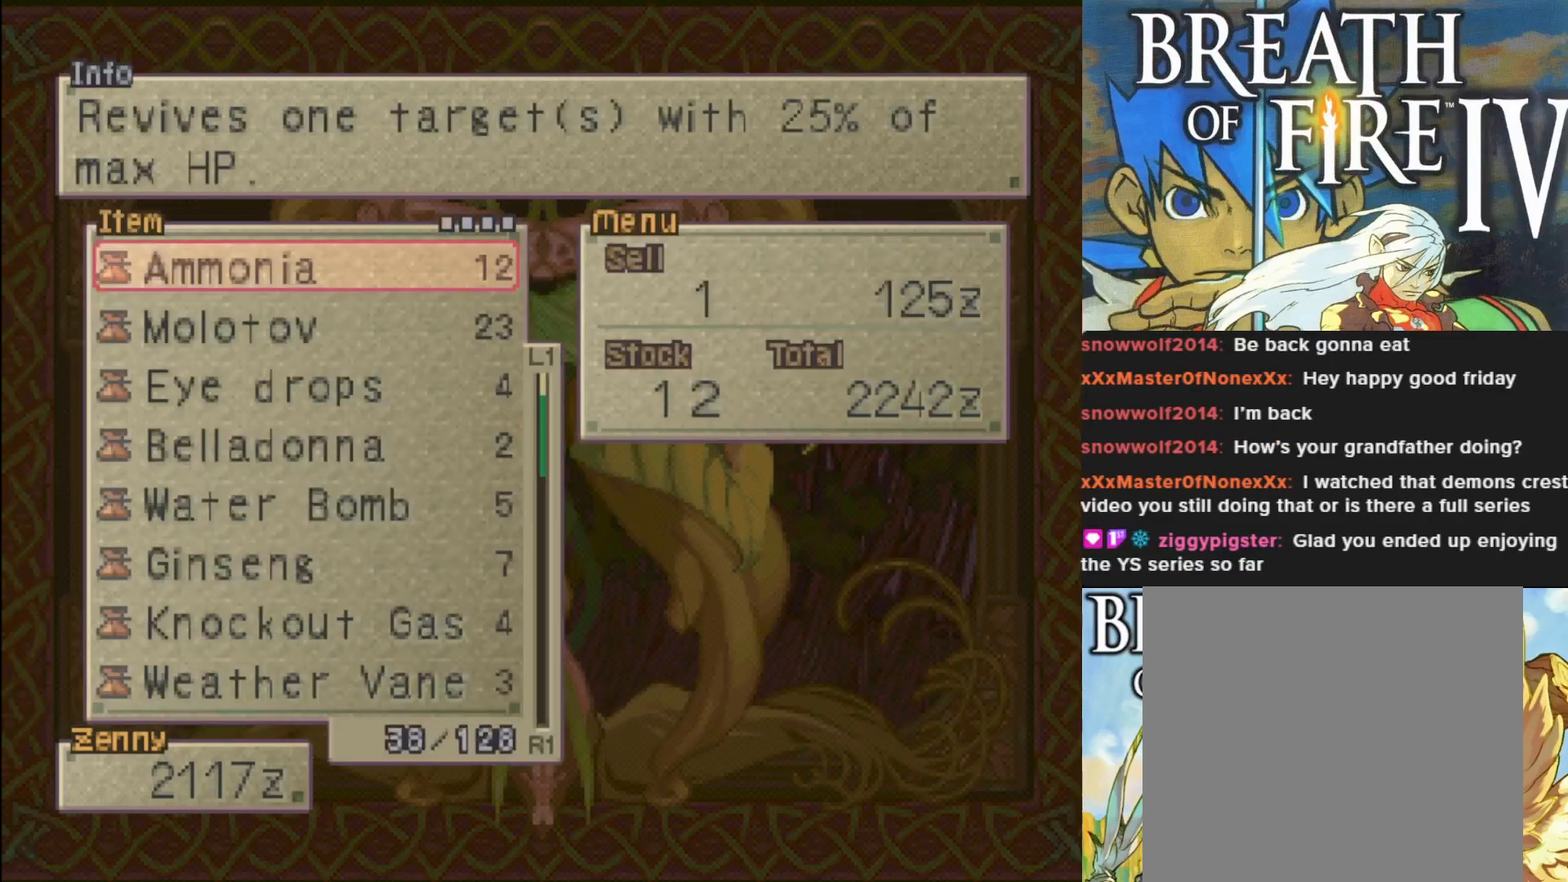
Gameplay with a controller (PlayStation layout); each line is a JSON object with the inputs held at the frame after it. "events" lists button and stick changes between this image and that frame as [ms after this image, input, new state], when the widget could be followed in between. Not read: right_stick.
{"buttons": [], "left_stick": "center", "events": [[100, "TRIANGLE", "up"]]}
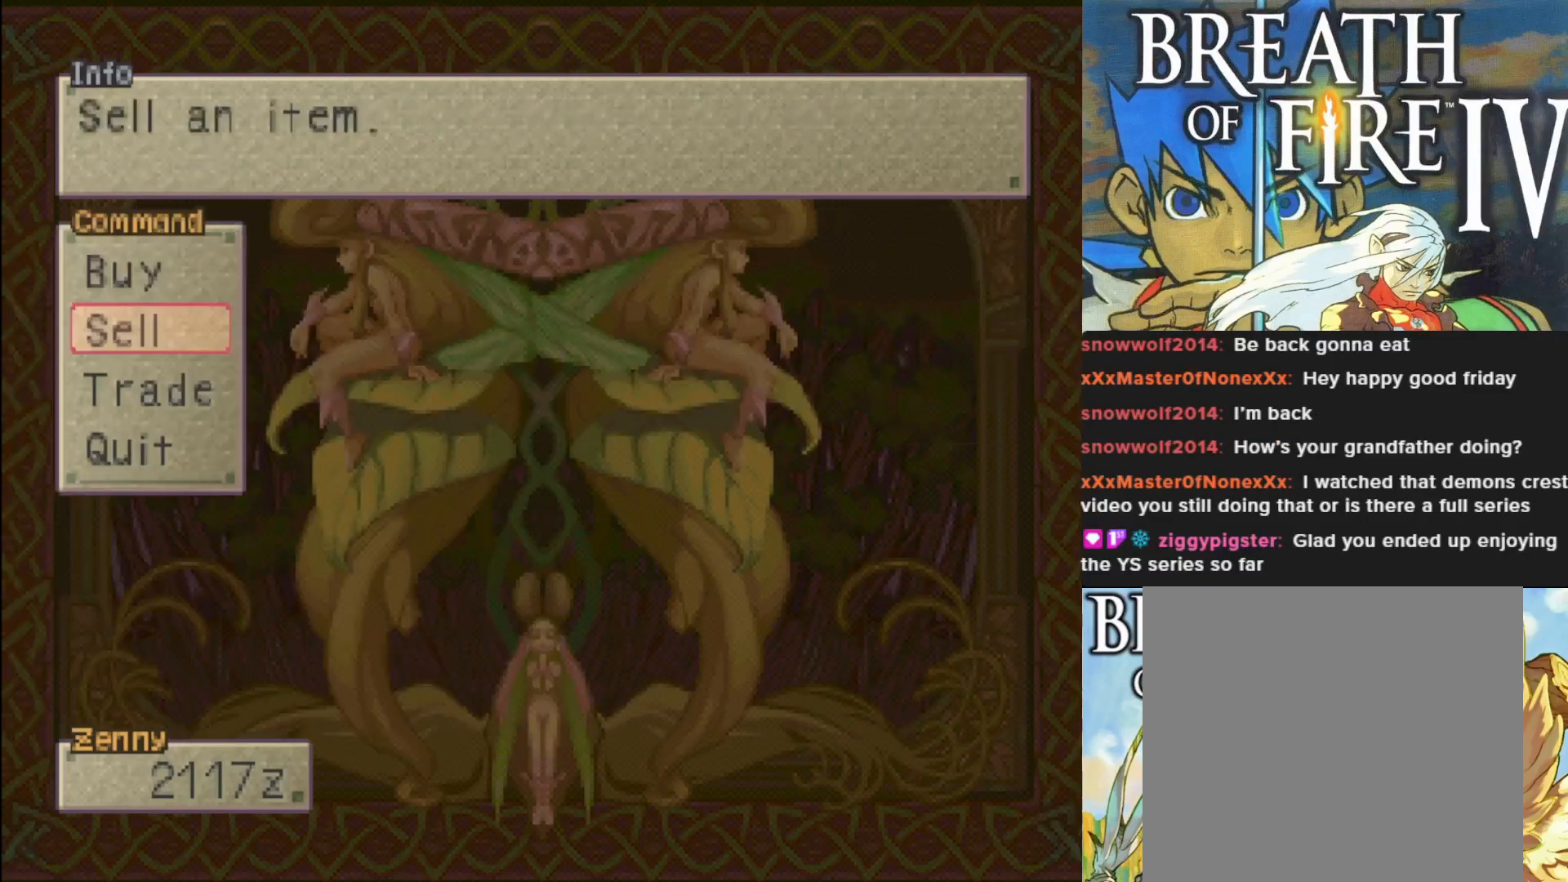
{"buttons": ["TRIANGLE"], "left_stick": "center", "events": [[383, "TRIANGLE", "down"]]}
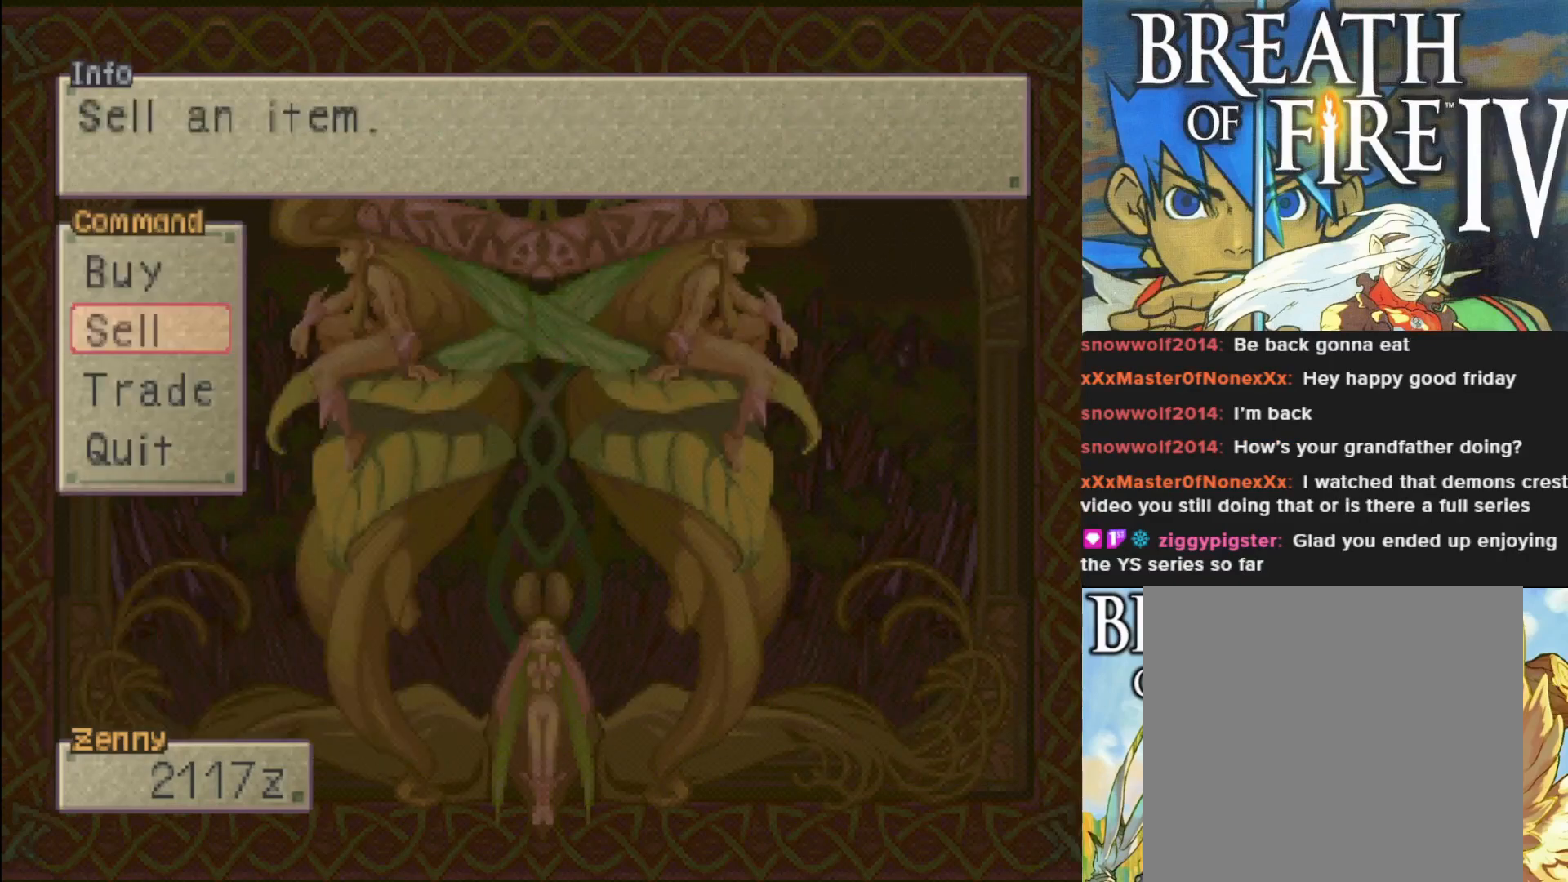
{"buttons": [], "left_stick": "center", "events": [[17, "TRIANGLE", "up"]]}
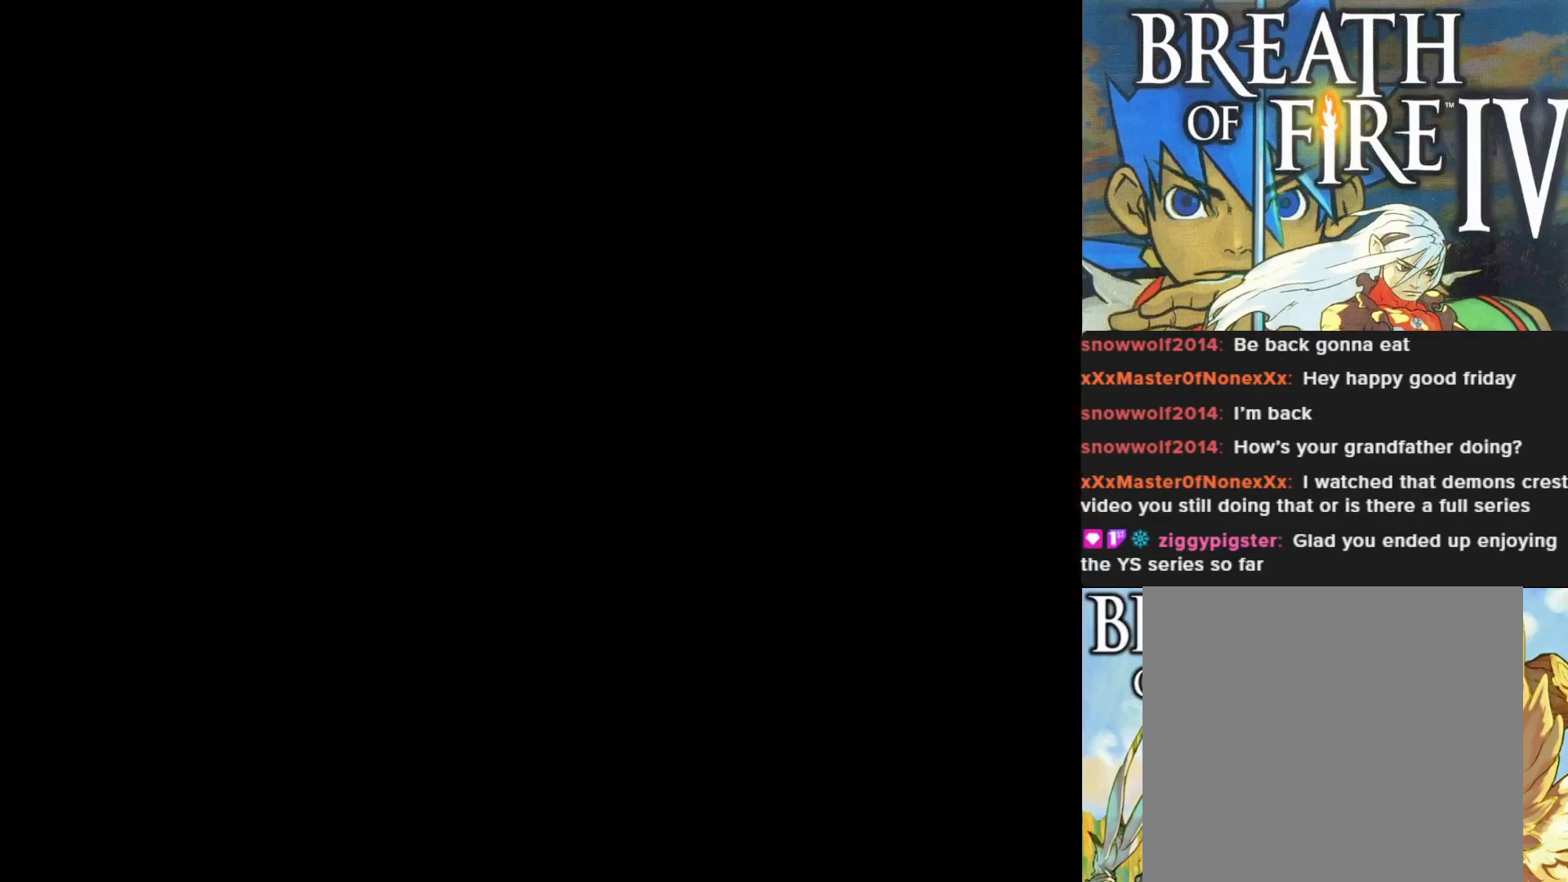
{"buttons": [], "left_stick": "center", "events": []}
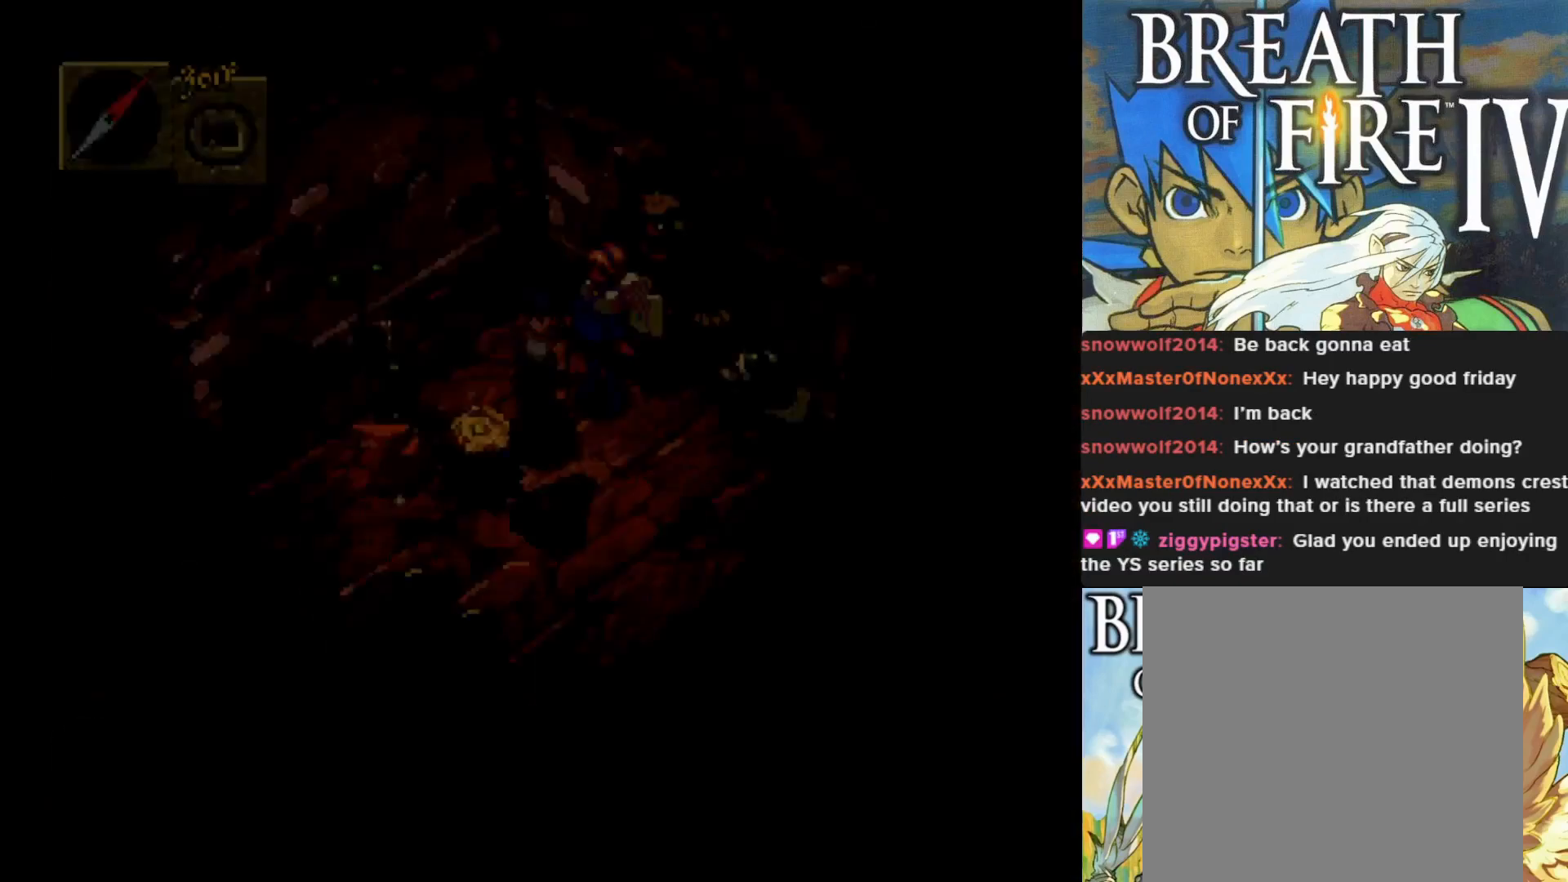
{"buttons": [], "left_stick": "center", "events": []}
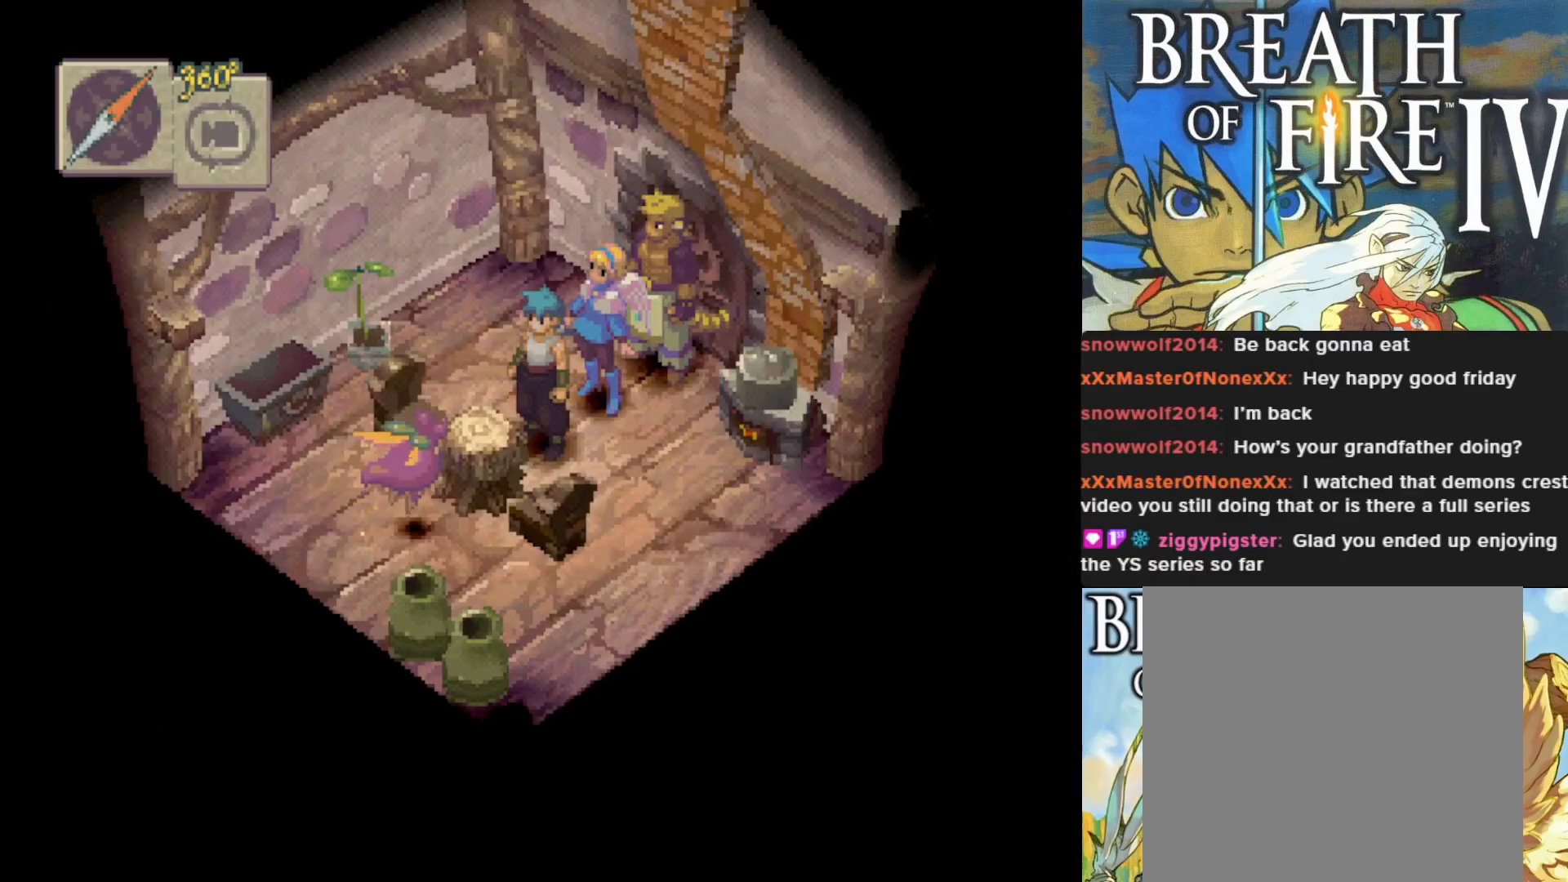
{"buttons": [], "left_stick": "up-right", "events": [[467, "left_stick", "up-right"]]}
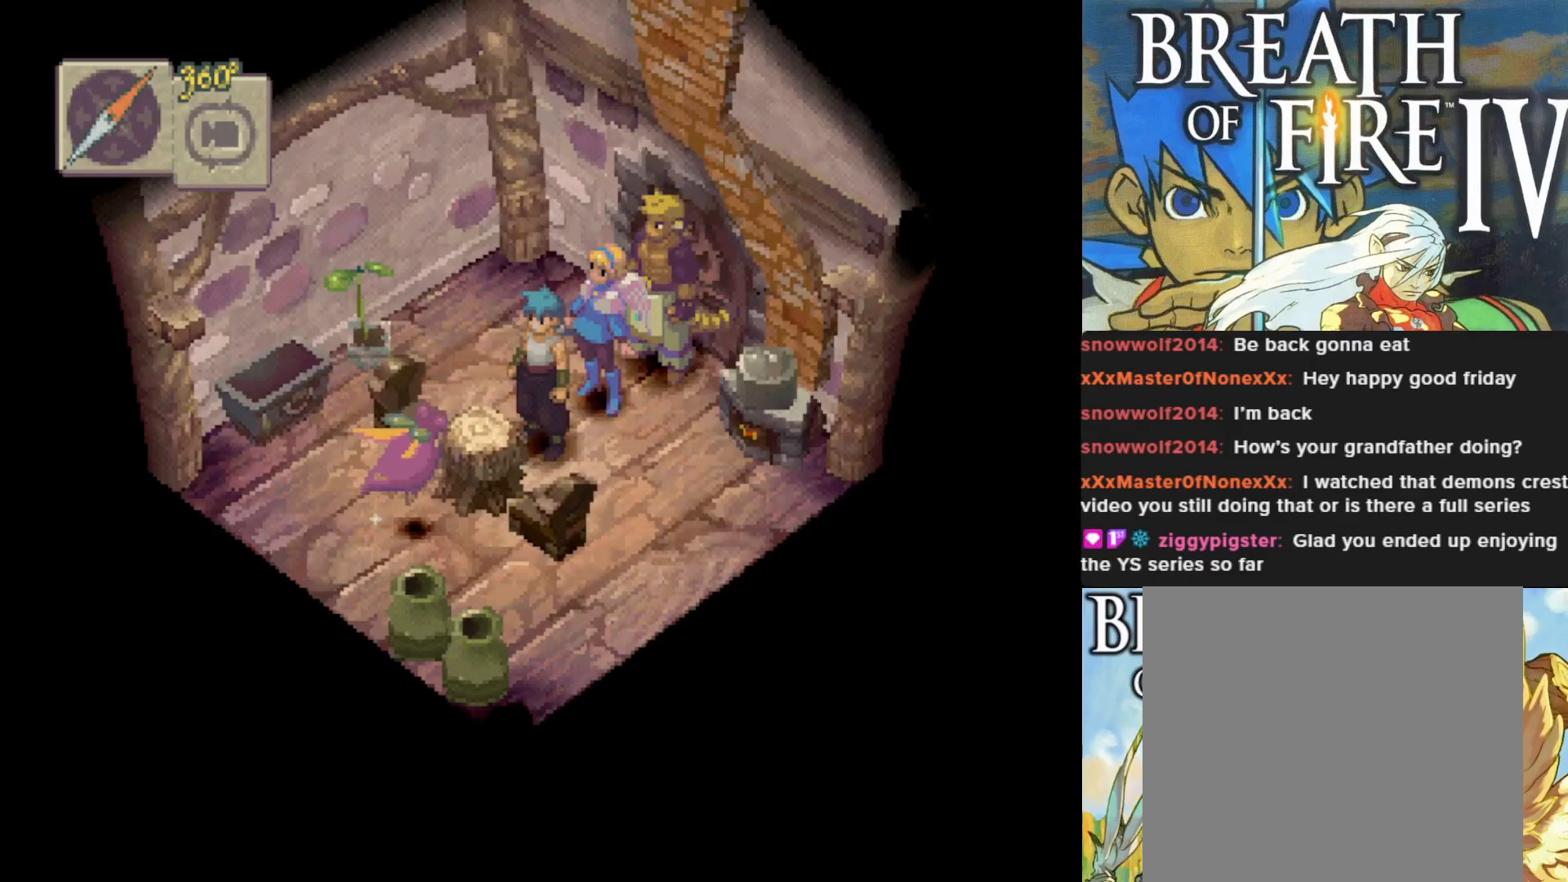
{"buttons": ["CIRCLE"], "left_stick": "up-right", "events": [[17, "CIRCLE", "down"]]}
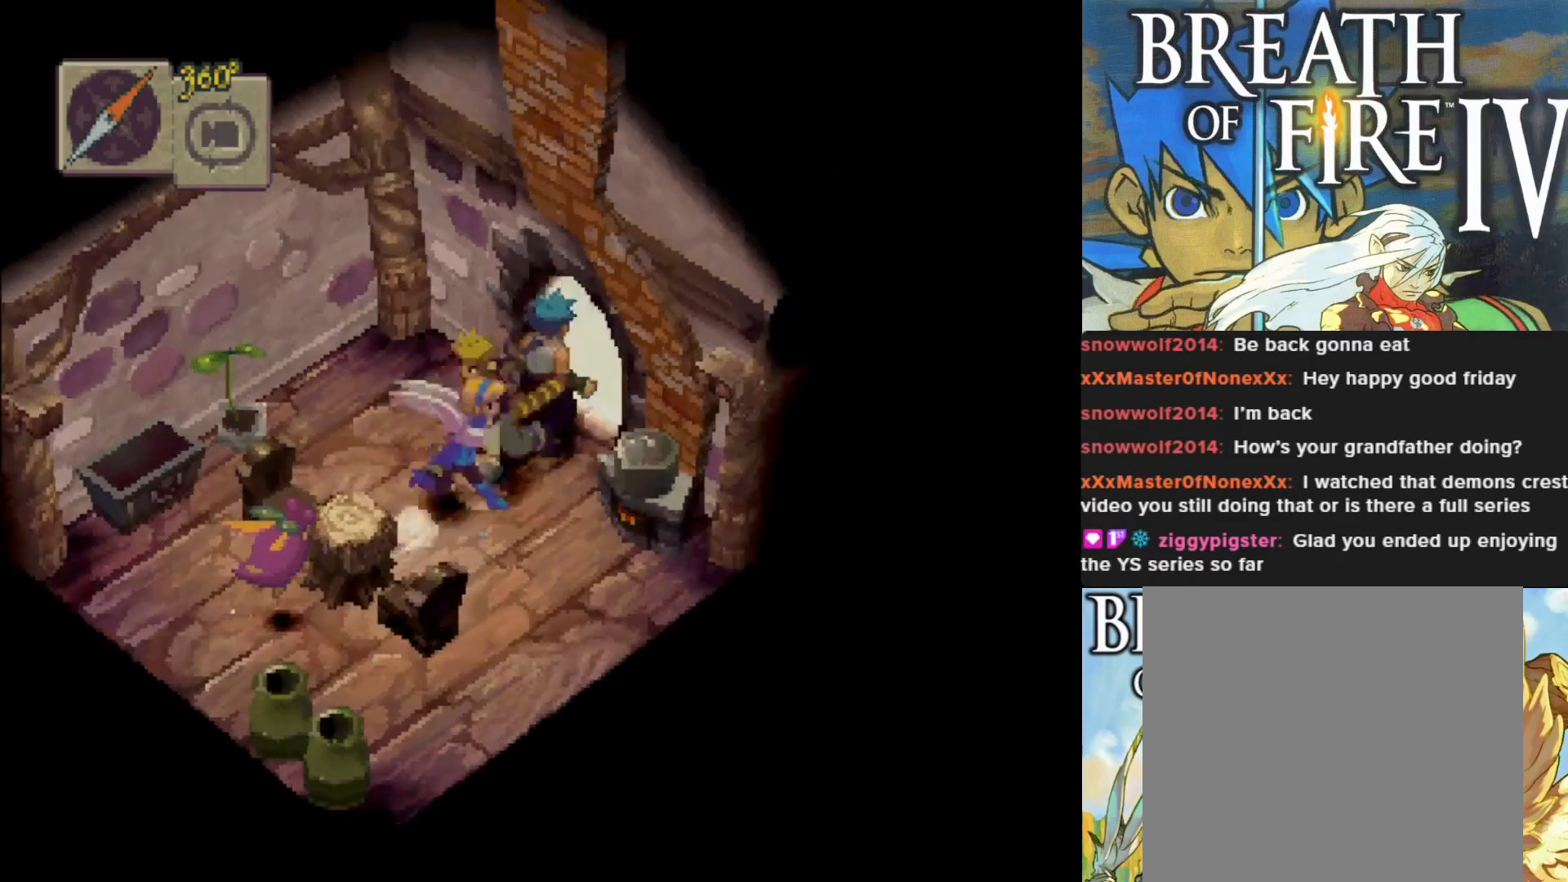
{"buttons": [], "left_stick": "center", "events": [[300, "CIRCLE", "up"], [483, "left_stick", "center"]]}
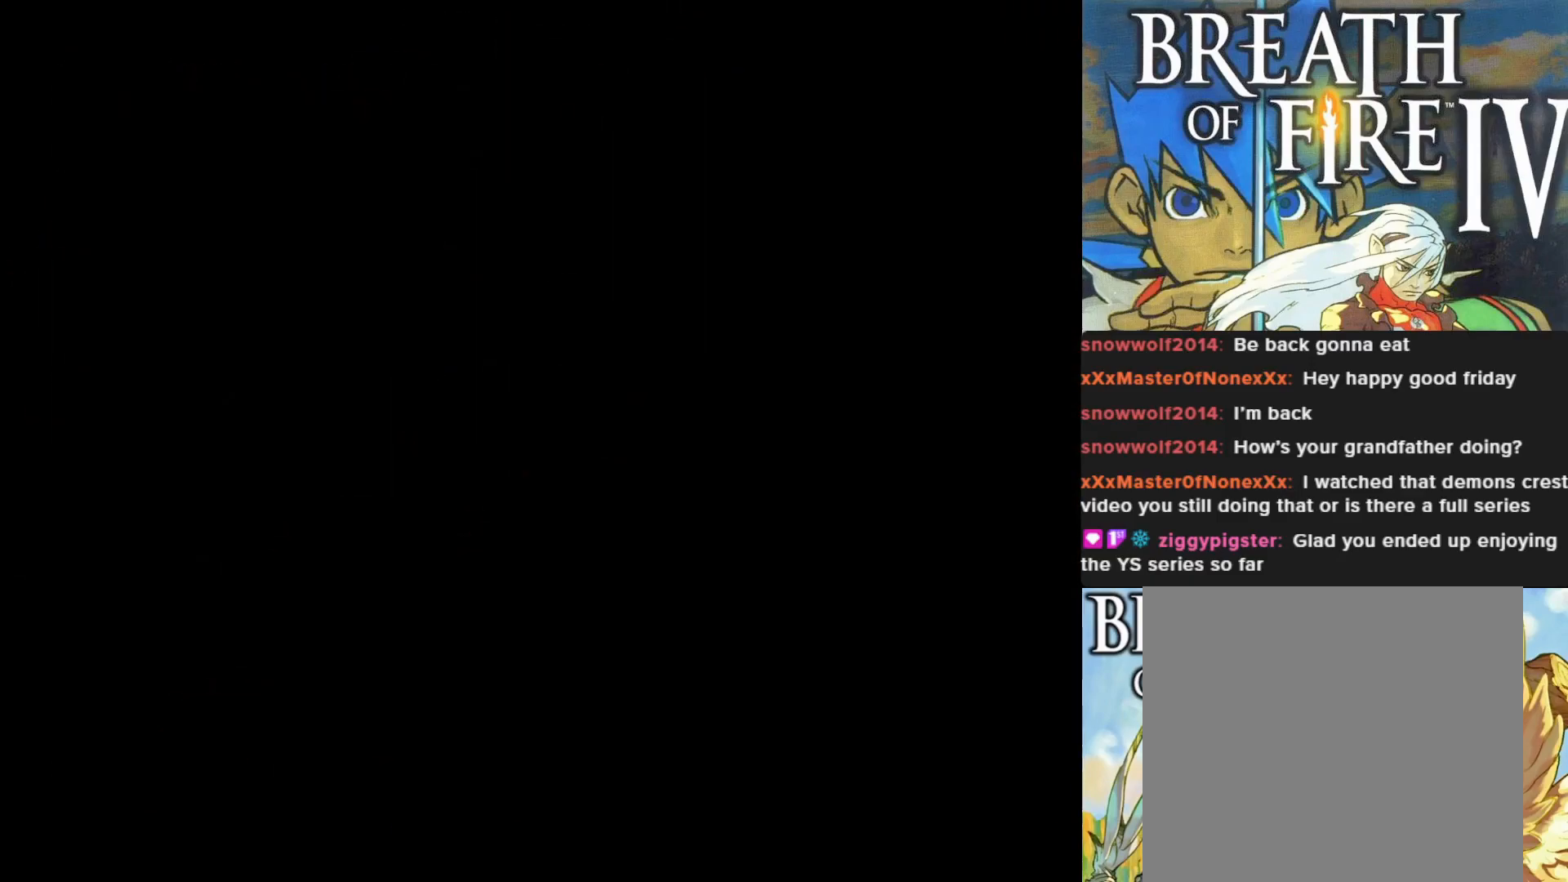
{"buttons": [], "left_stick": "center", "events": []}
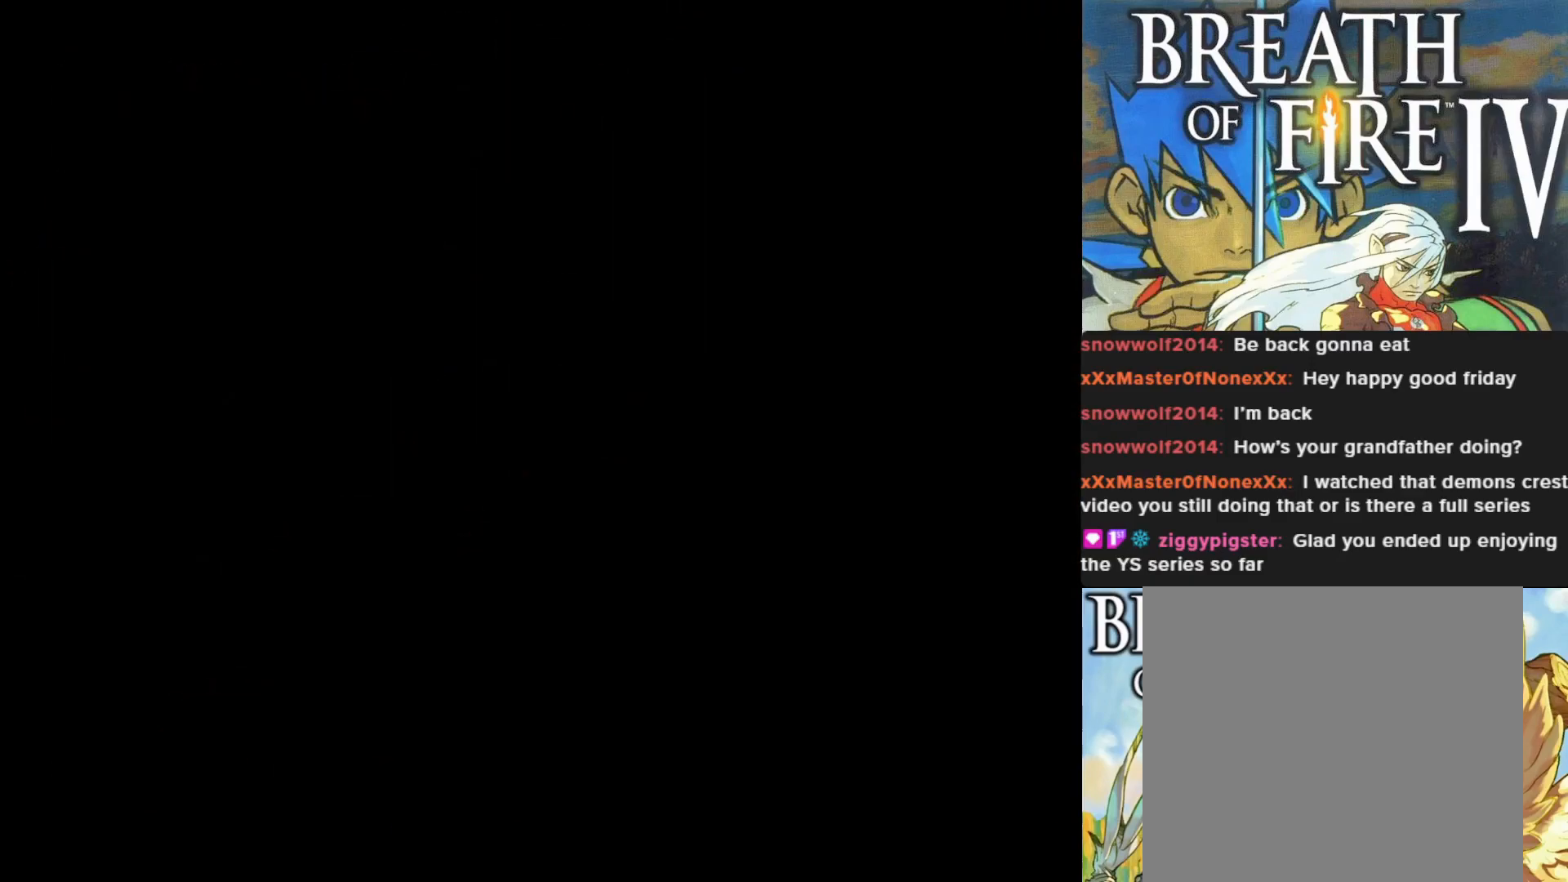
{"buttons": [], "left_stick": "center", "events": []}
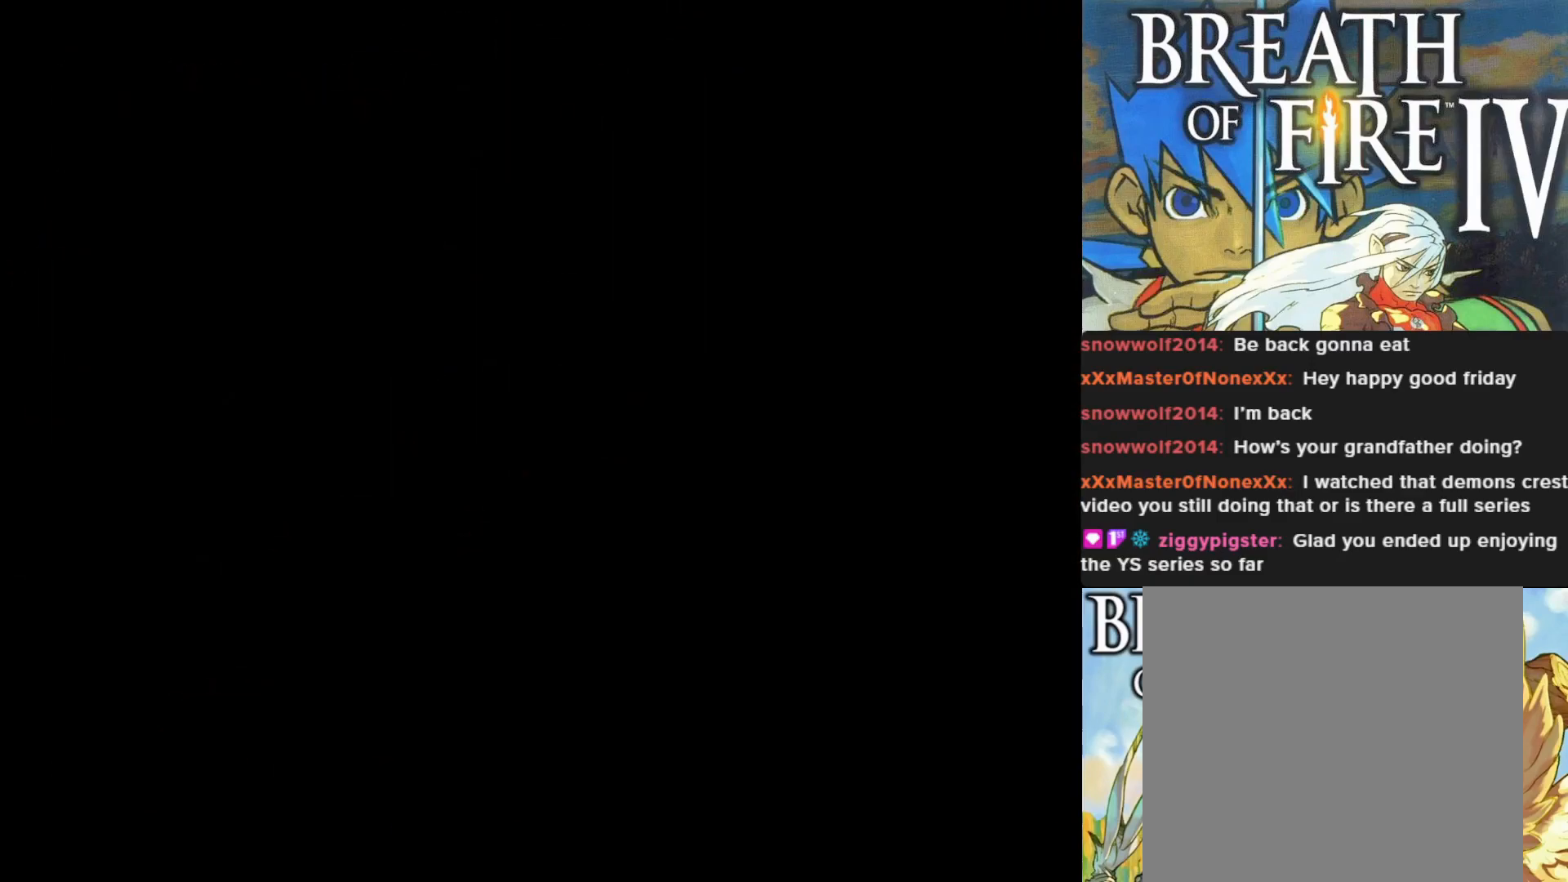
{"buttons": [], "left_stick": "center", "events": []}
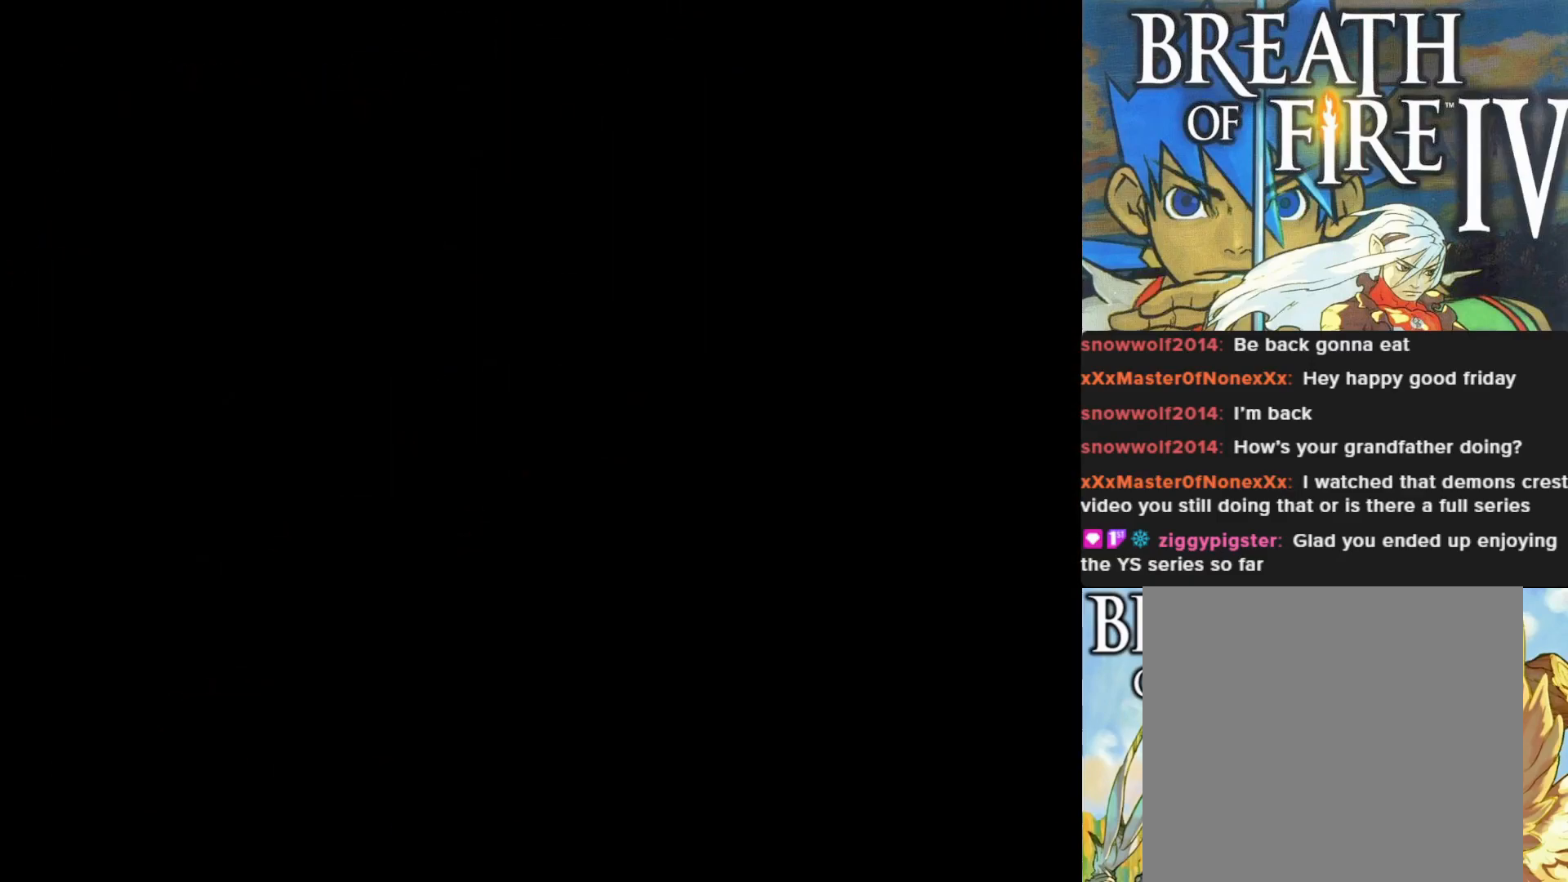
{"buttons": [], "left_stick": "center", "events": []}
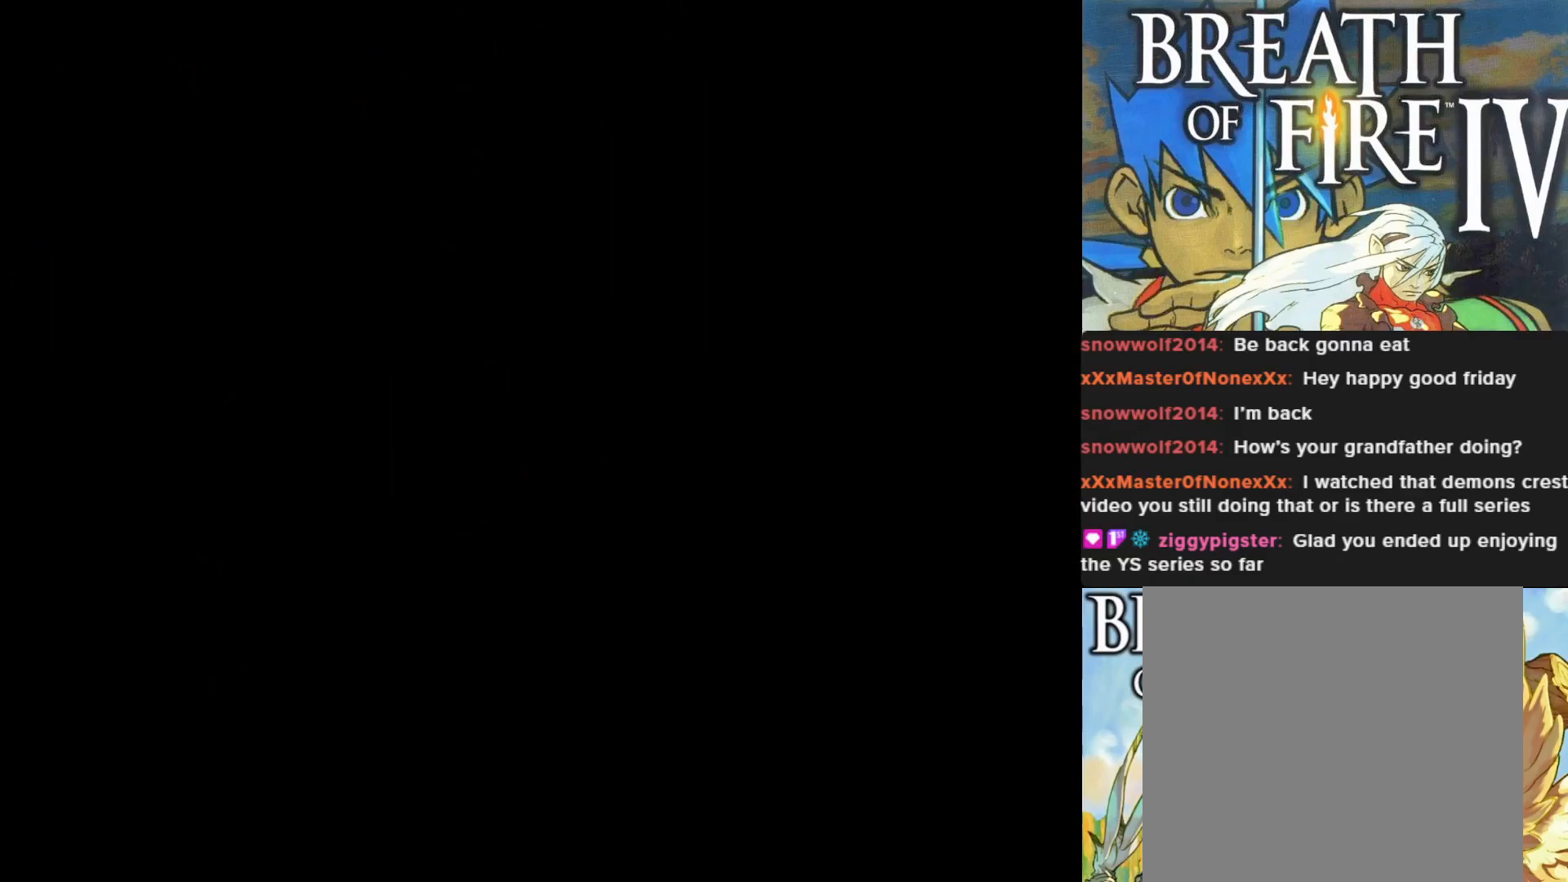
{"buttons": [], "left_stick": "center", "events": []}
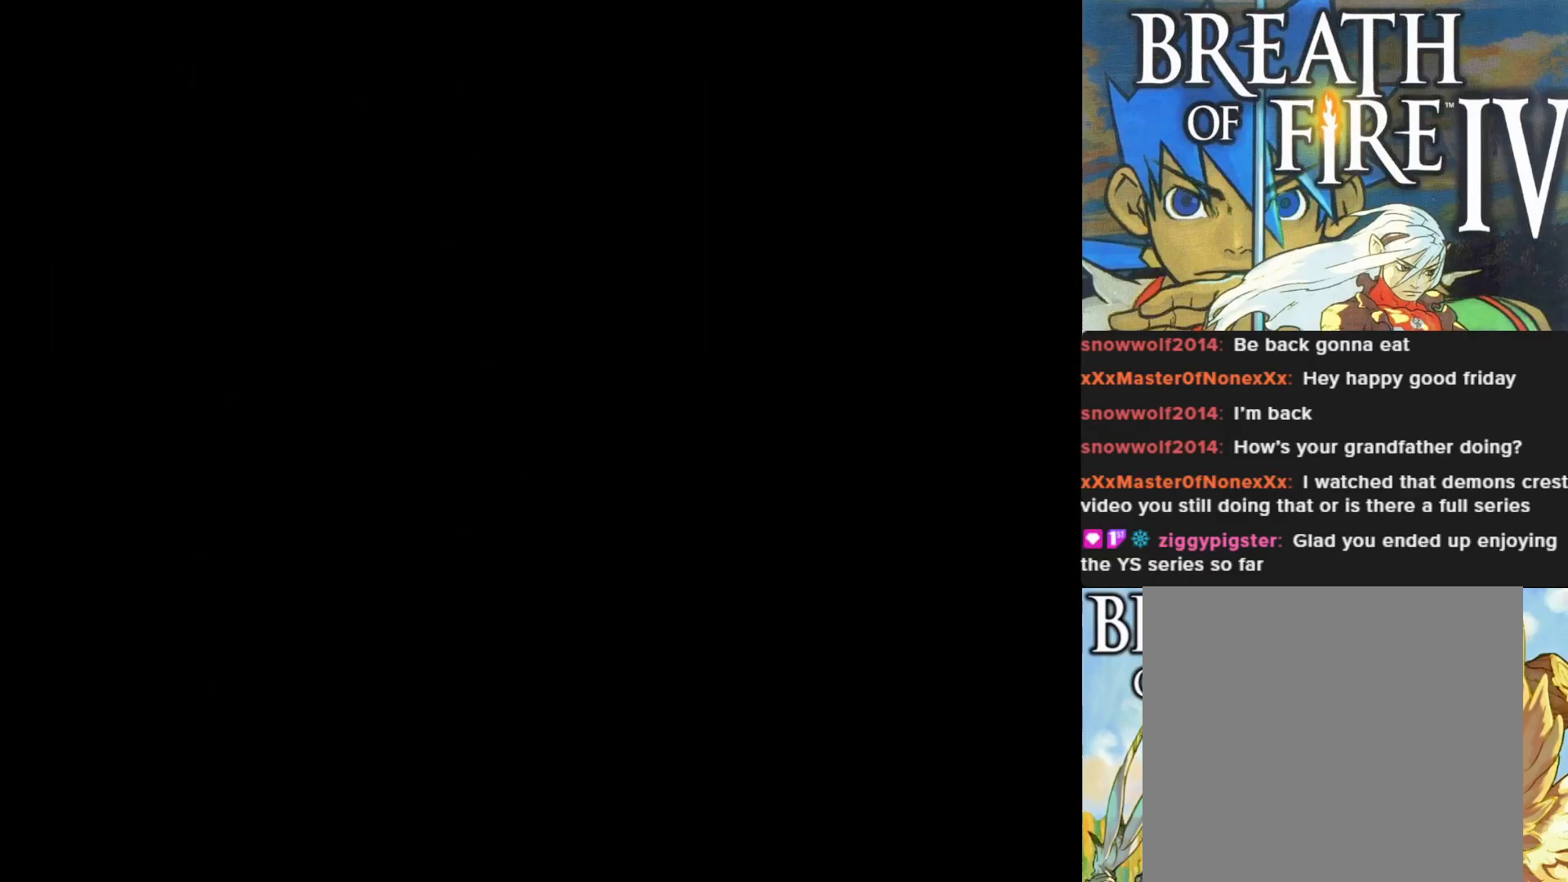
{"buttons": [], "left_stick": "center", "events": []}
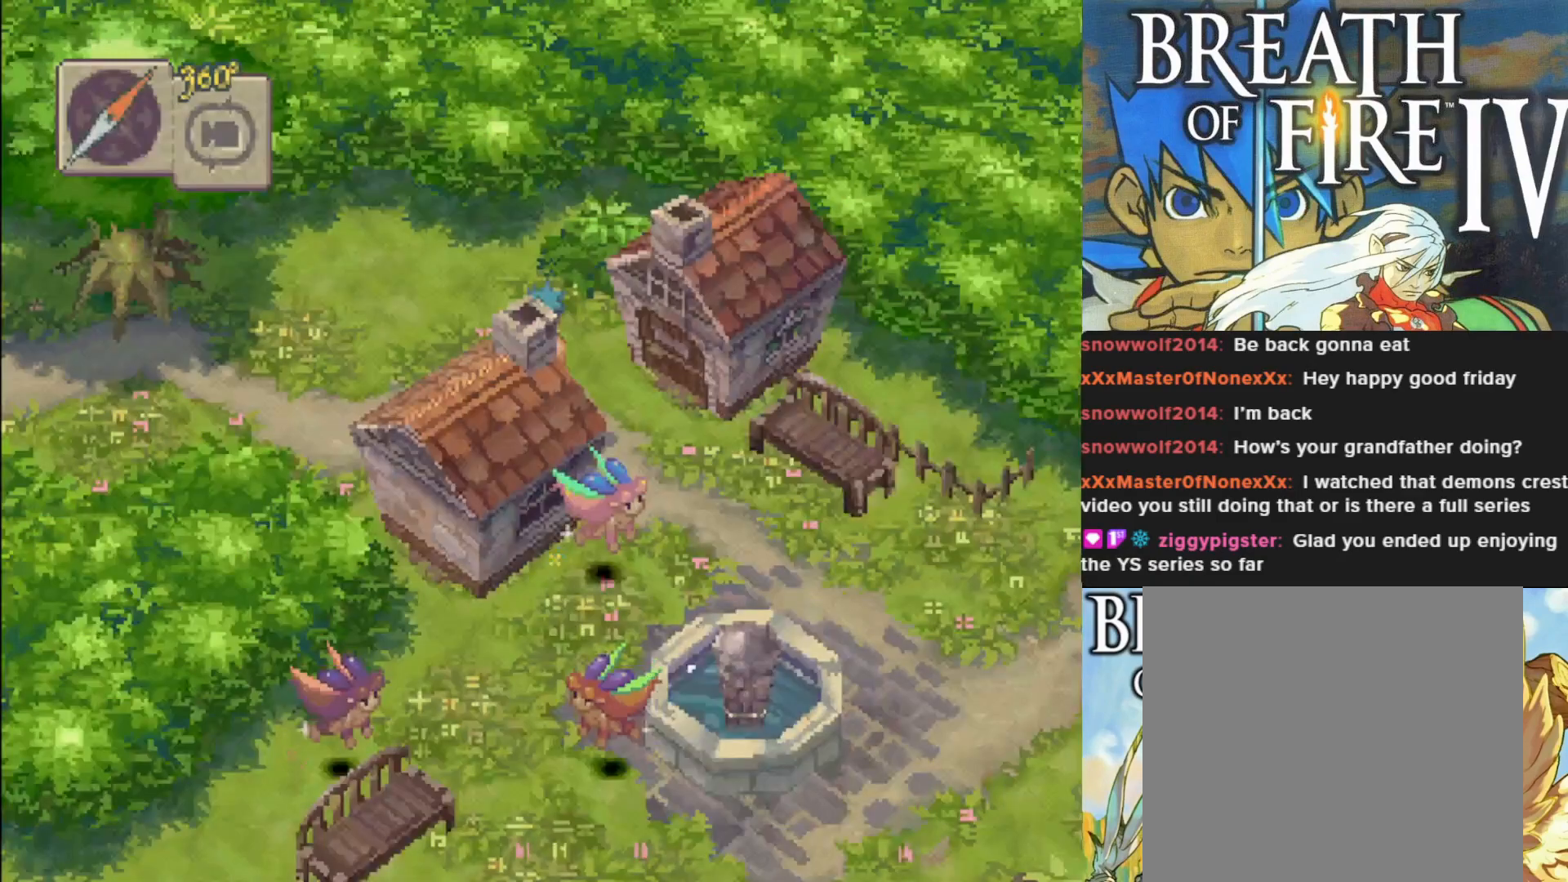
{"buttons": [], "left_stick": "center", "events": []}
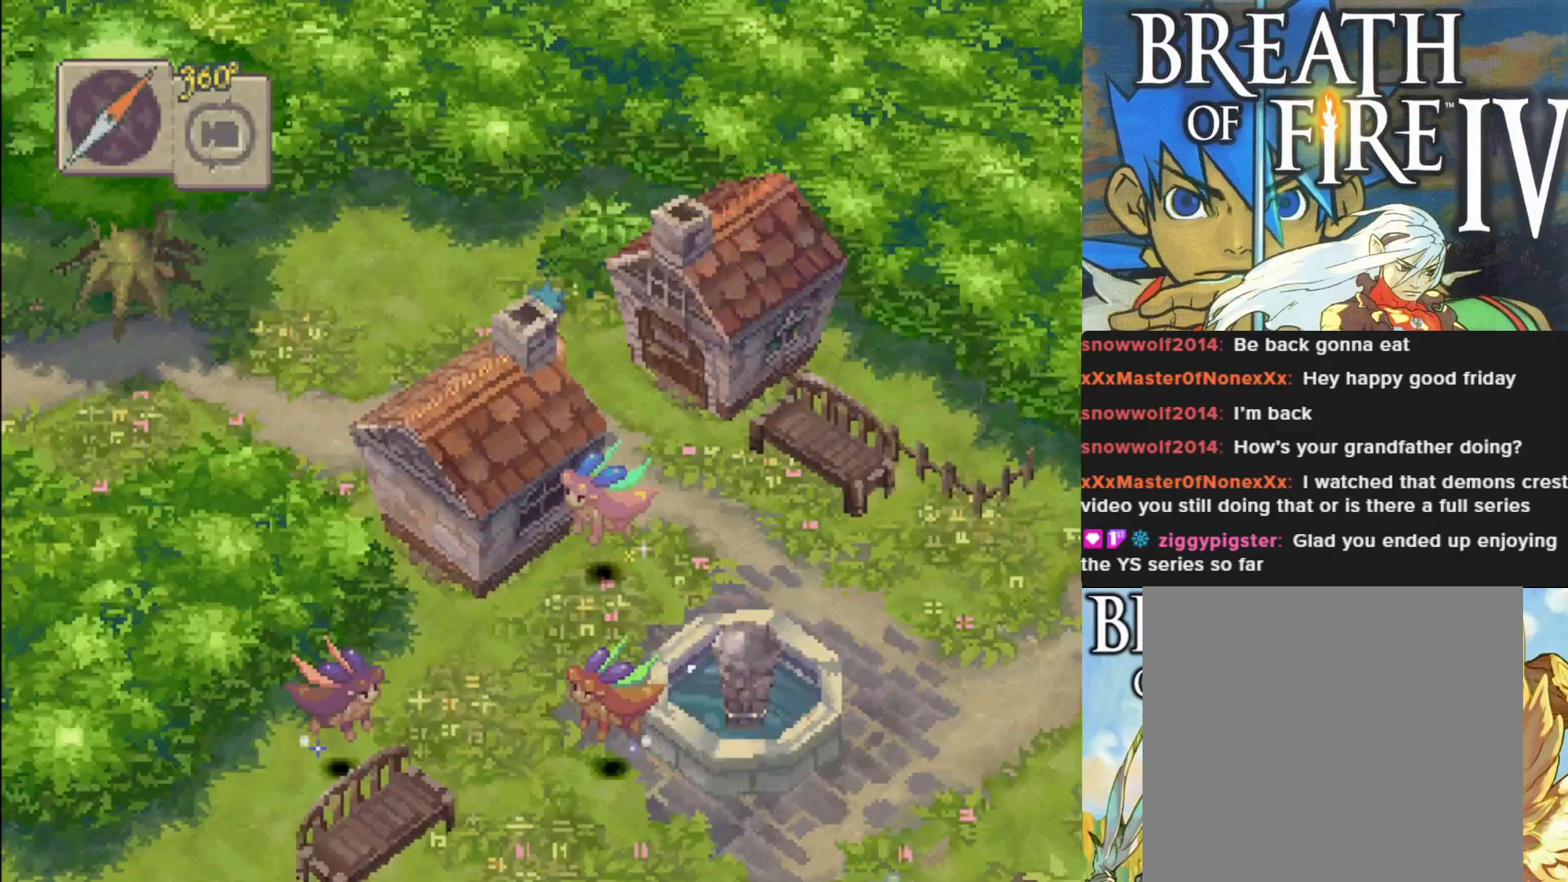
{"buttons": ["CIRCLE"], "left_stick": "up-right", "events": [[183, "left_stick", "up-right"], [267, "CIRCLE", "down"]]}
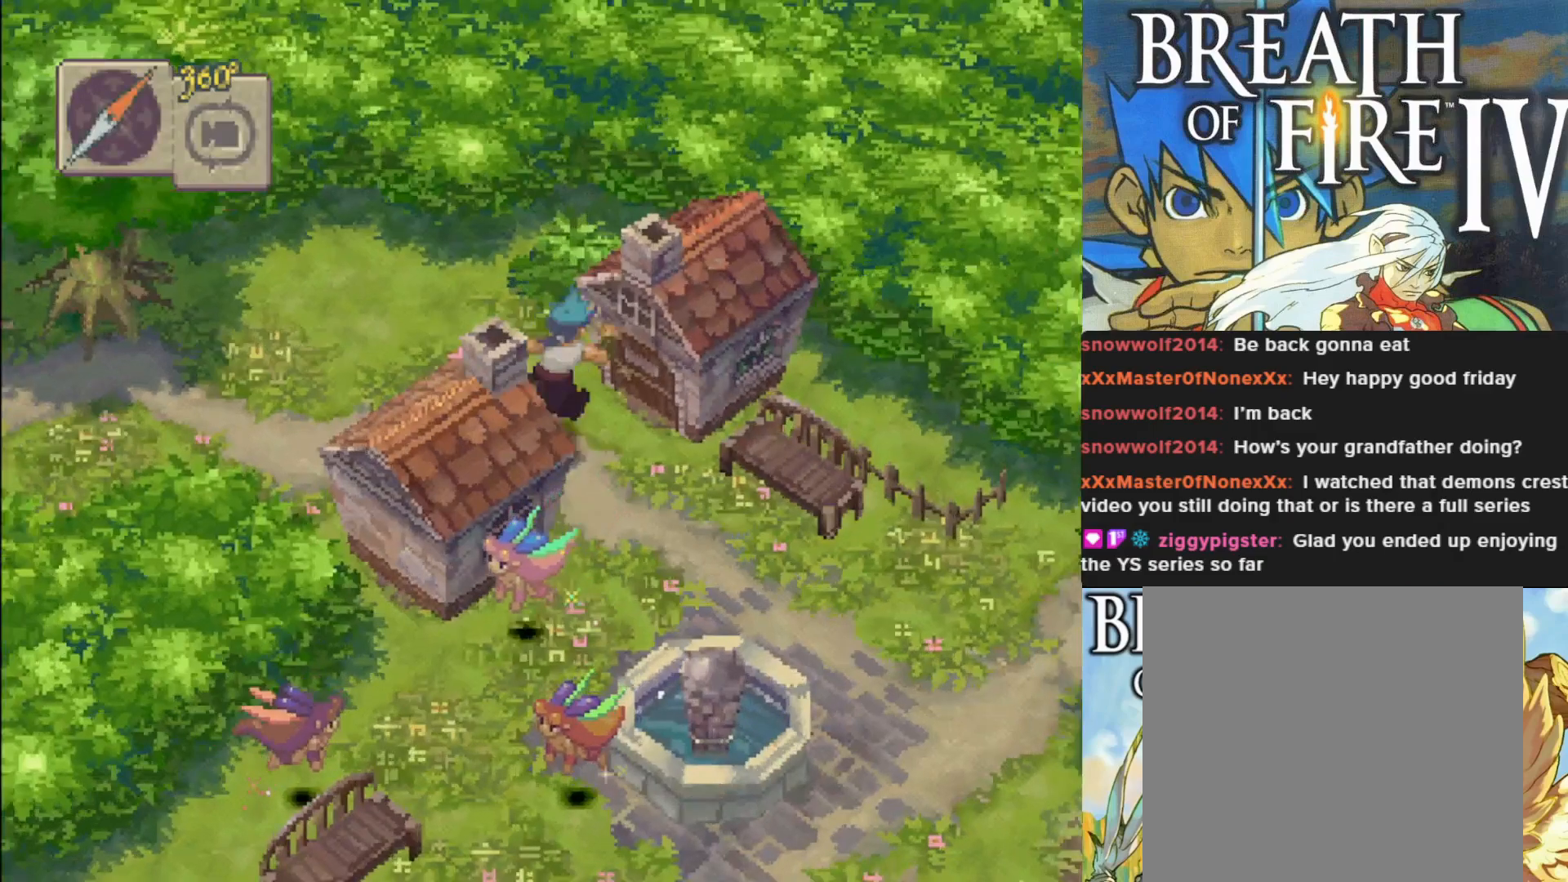
{"buttons": [], "left_stick": "up-right", "events": [[400, "CIRCLE", "up"]]}
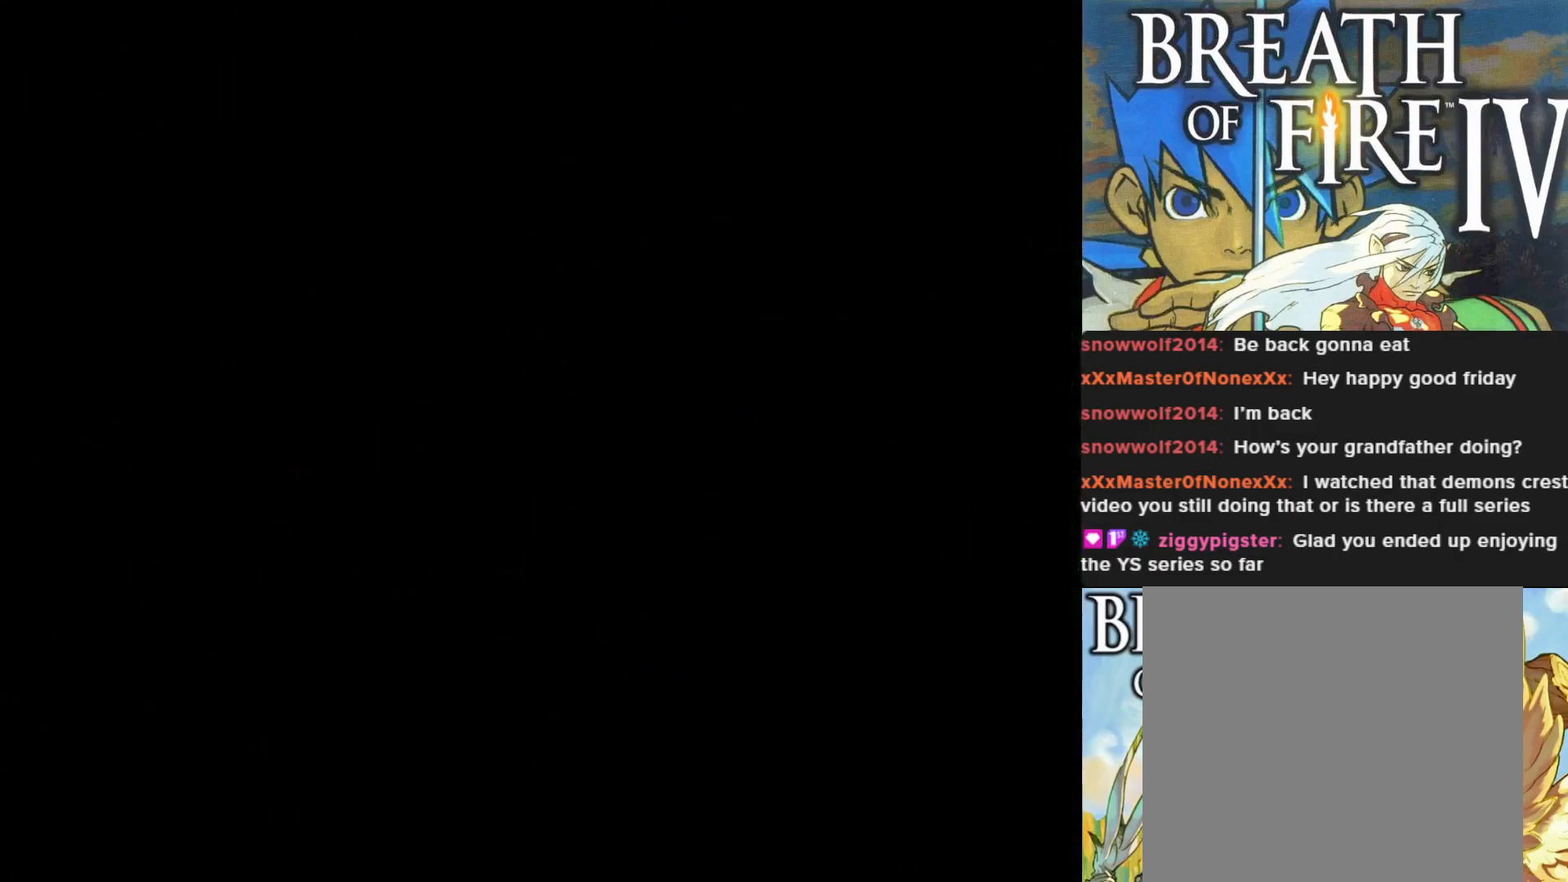
{"buttons": [], "left_stick": "center", "events": [[17, "left_stick", "center"]]}
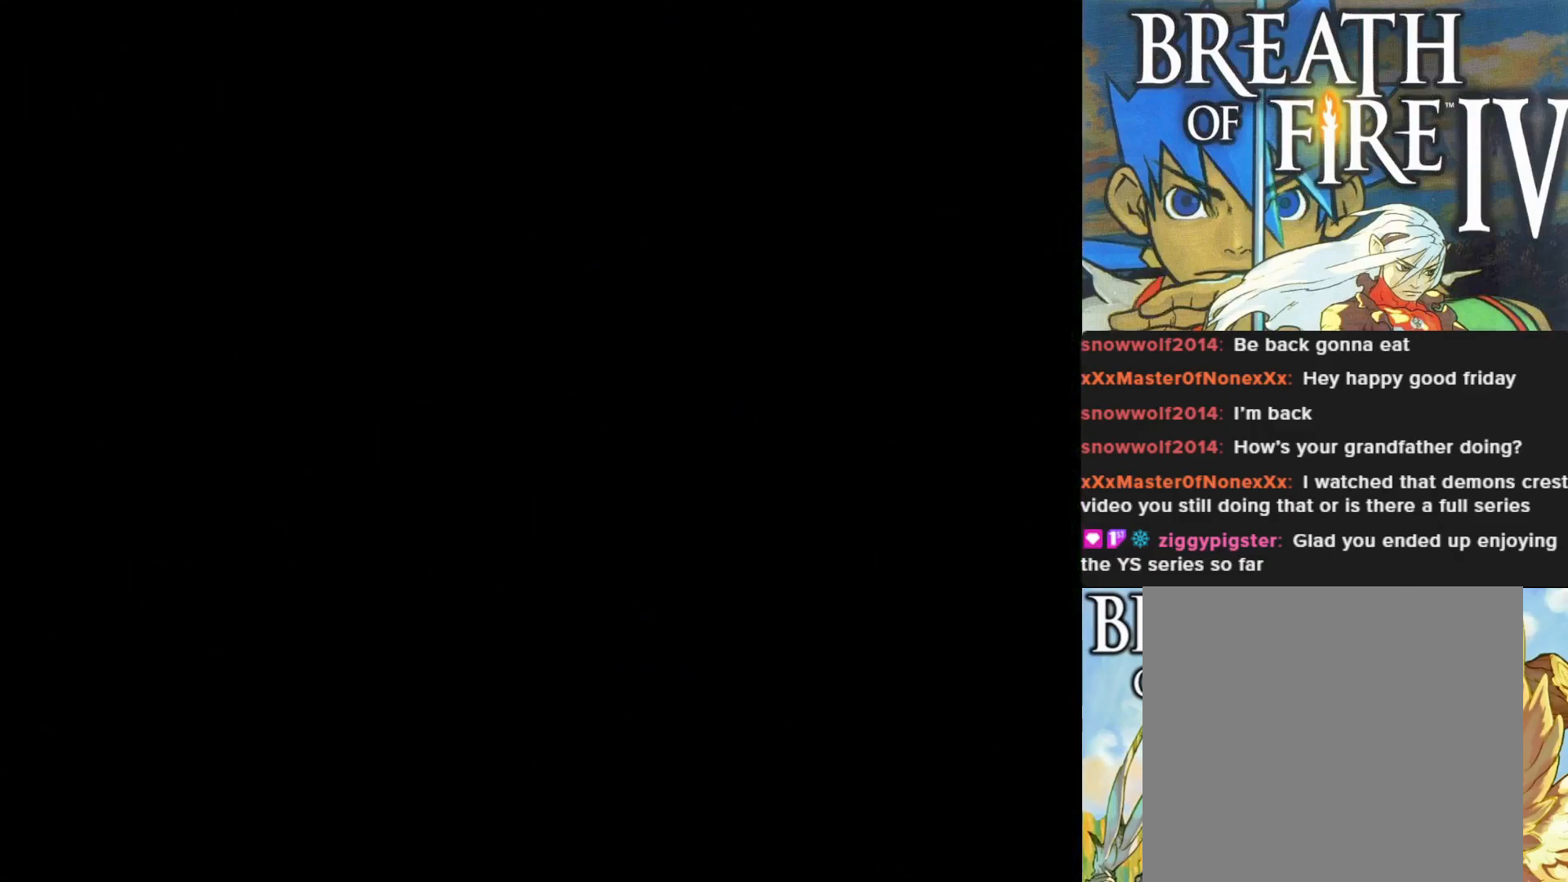
{"buttons": [], "left_stick": "center", "events": []}
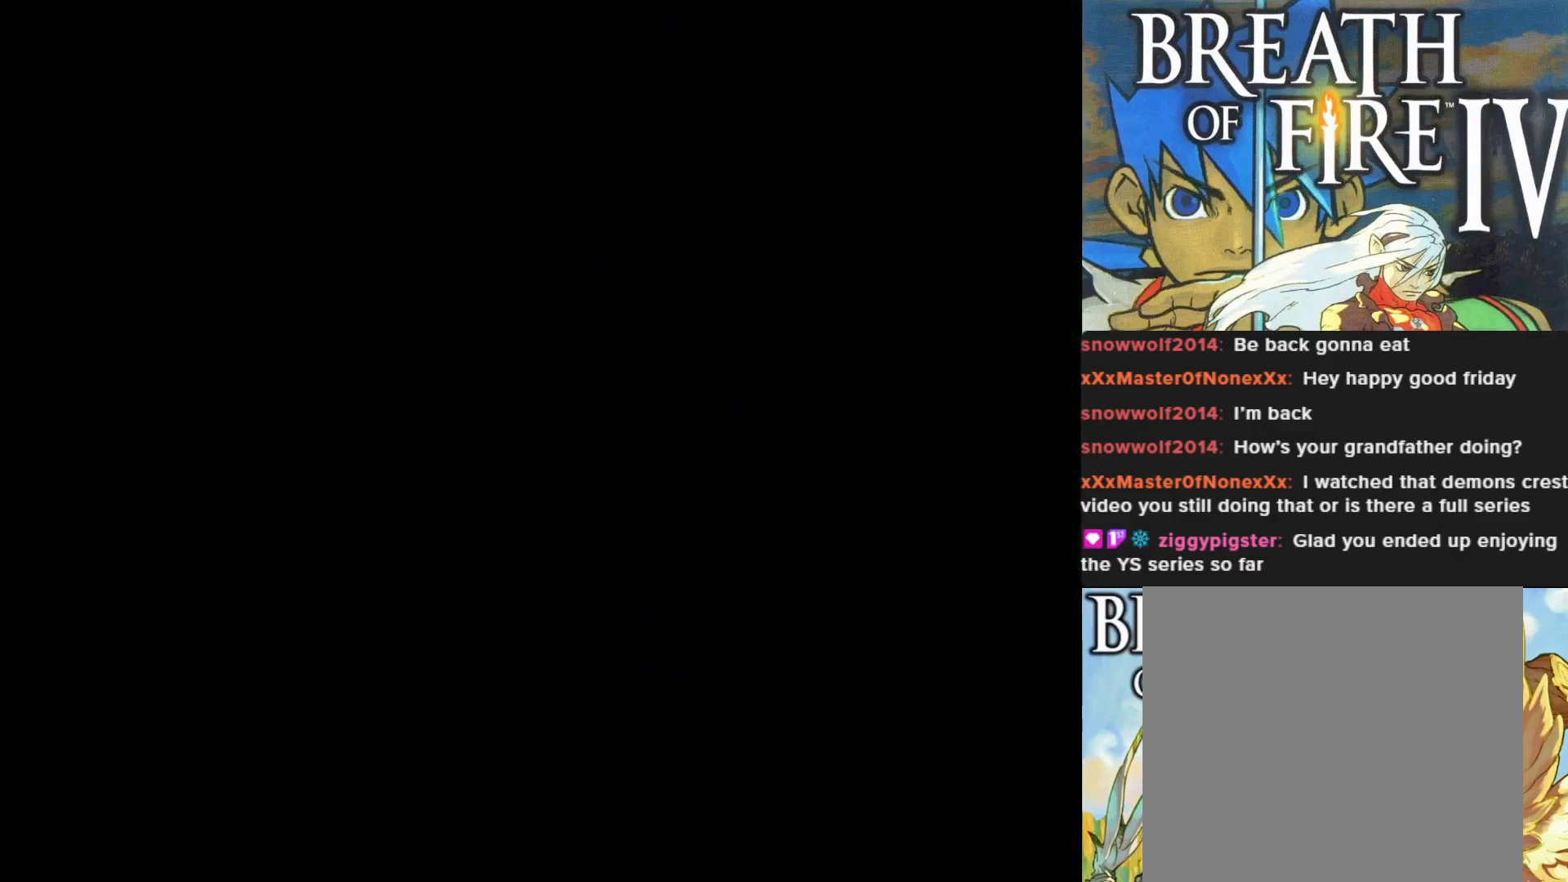
{"buttons": [], "left_stick": "center", "events": []}
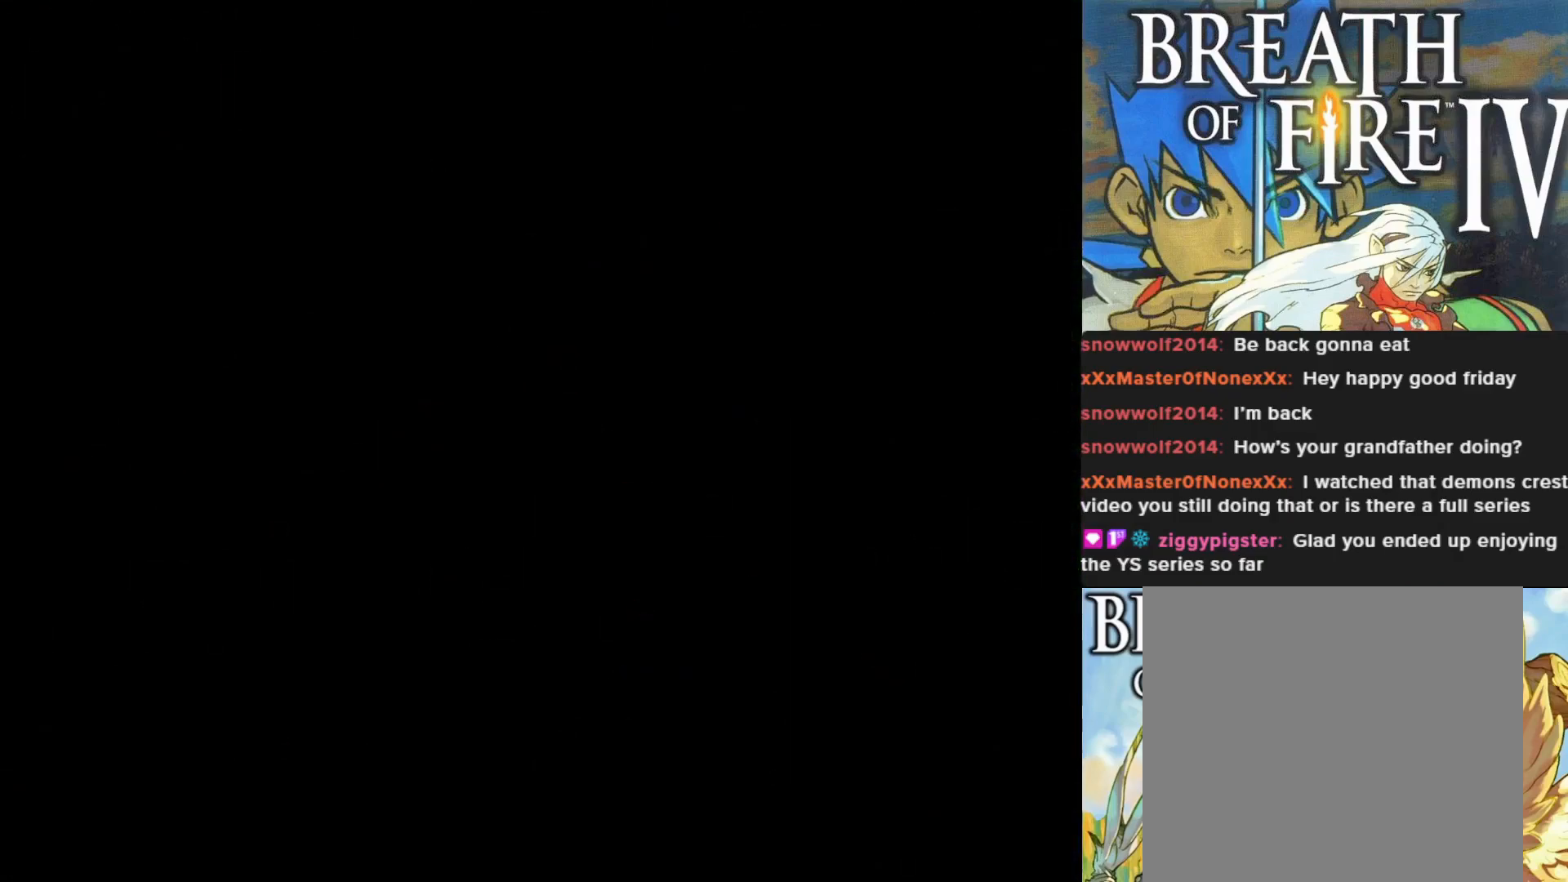
{"buttons": [], "left_stick": "center", "events": []}
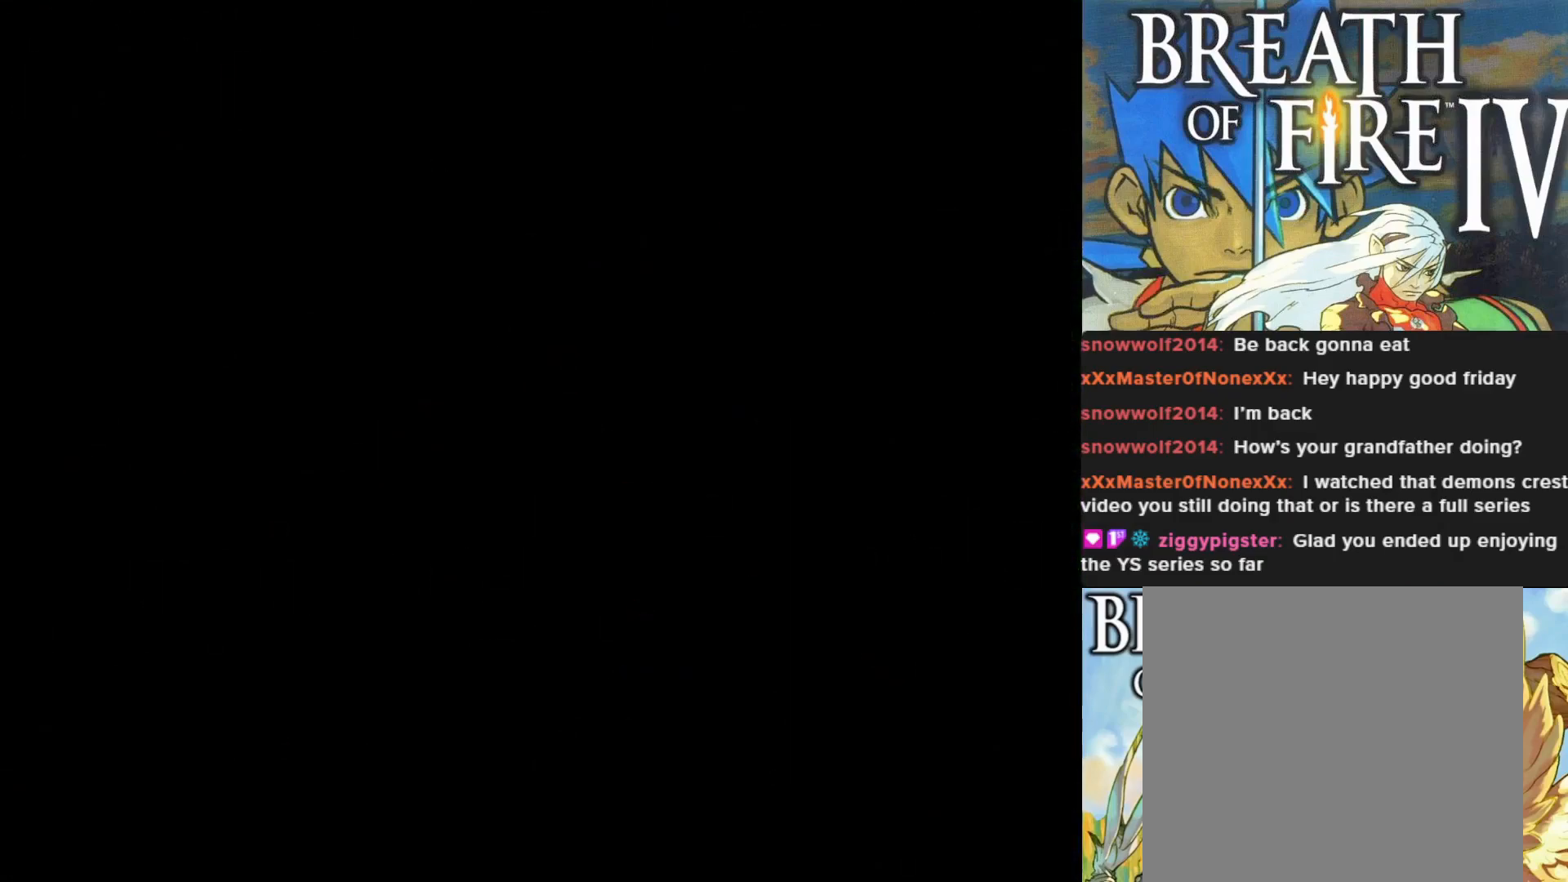
{"buttons": [], "left_stick": "center", "events": []}
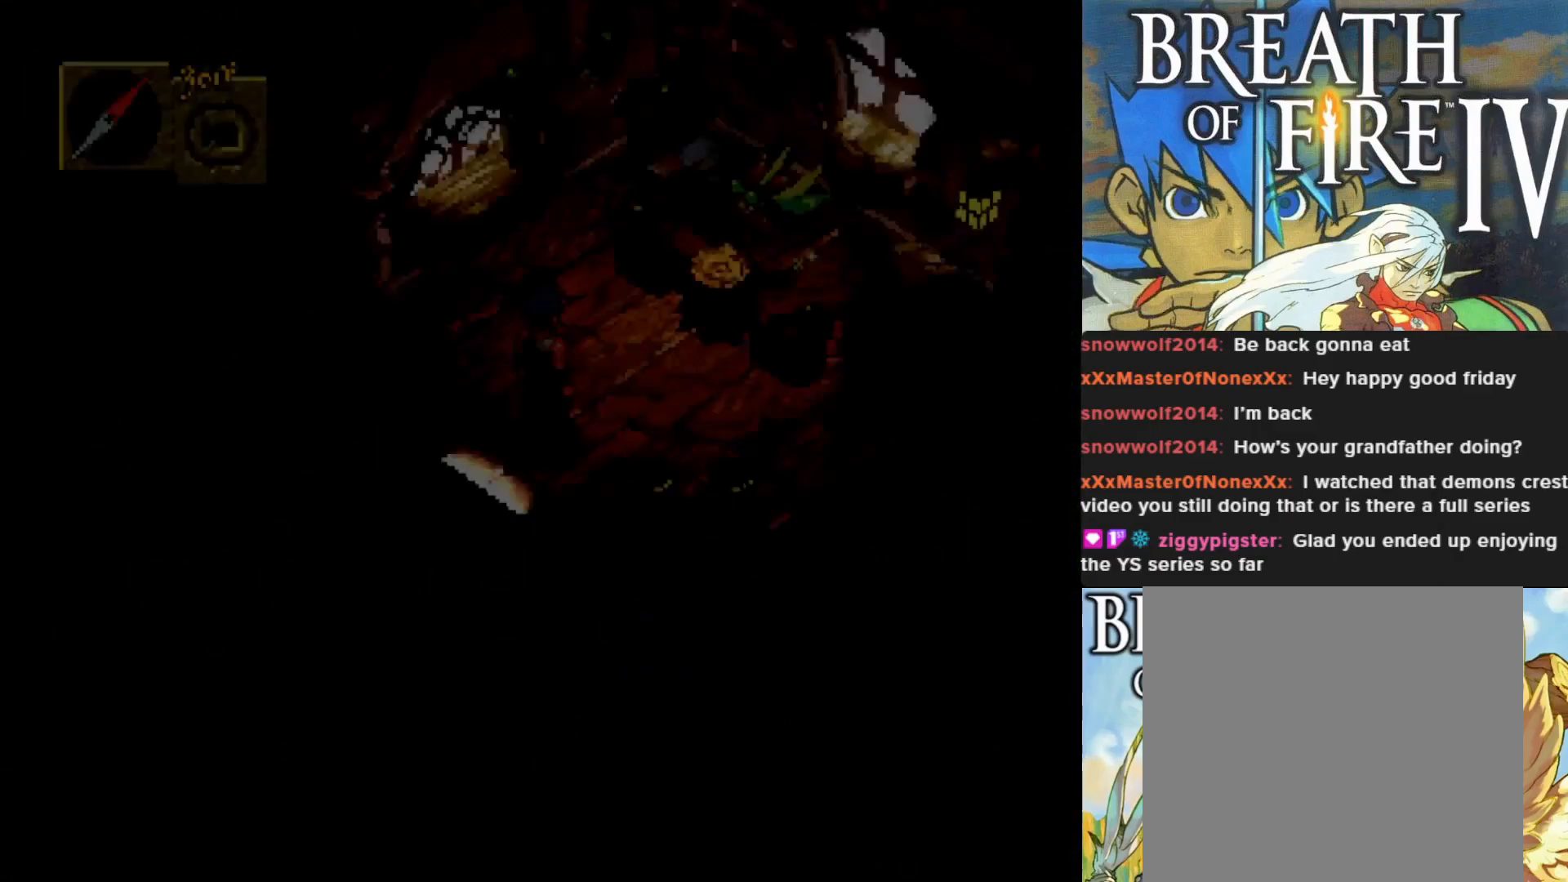
{"buttons": [], "left_stick": "center", "events": []}
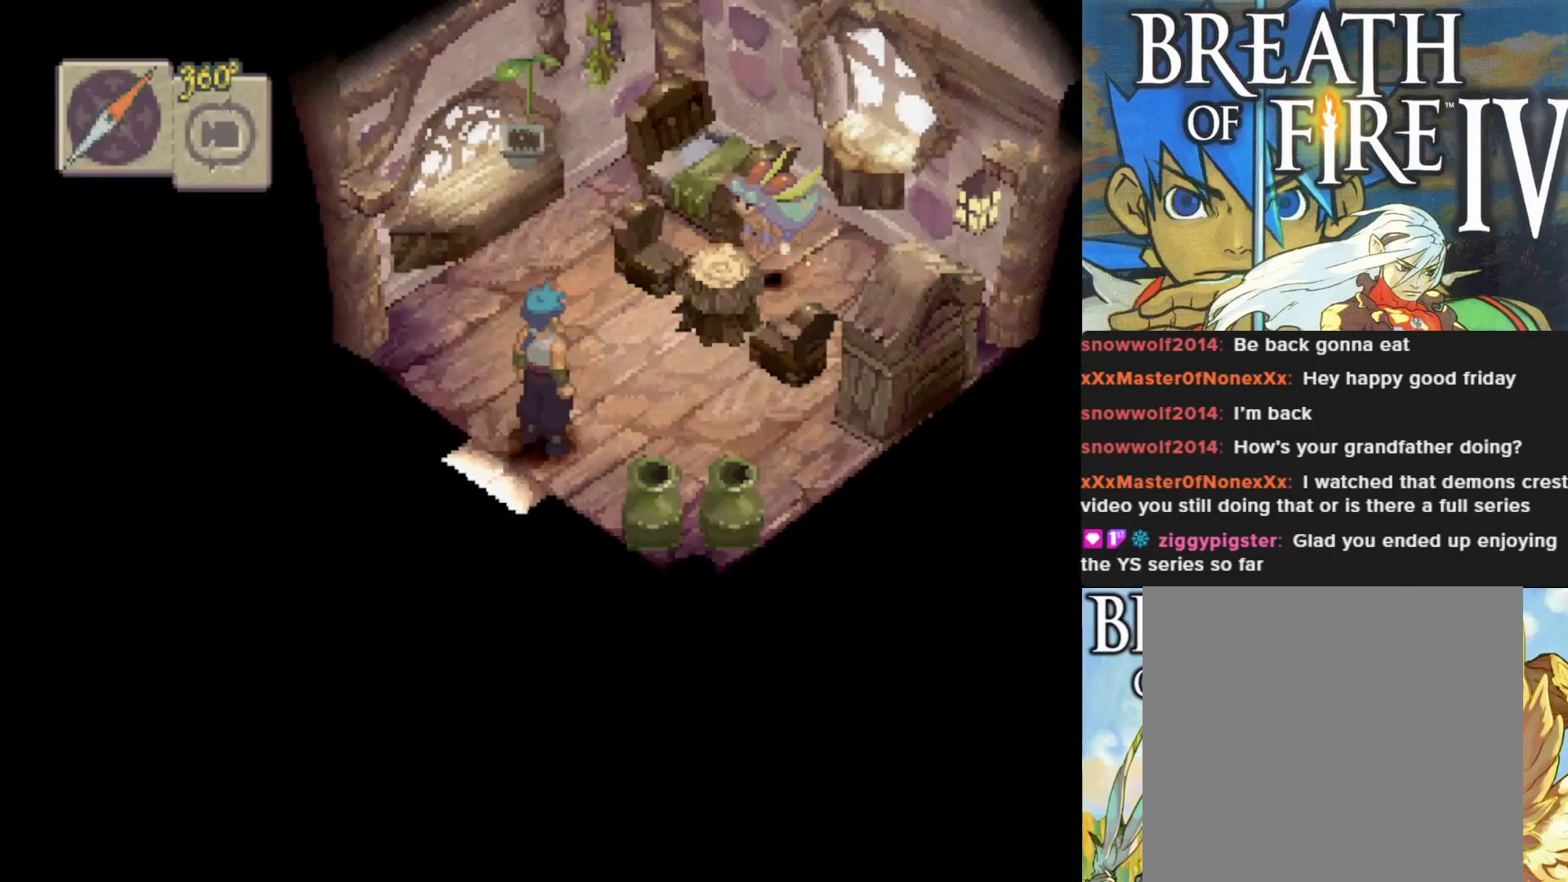
{"buttons": [], "left_stick": "up-right", "events": [[433, "left_stick", "up-right"]]}
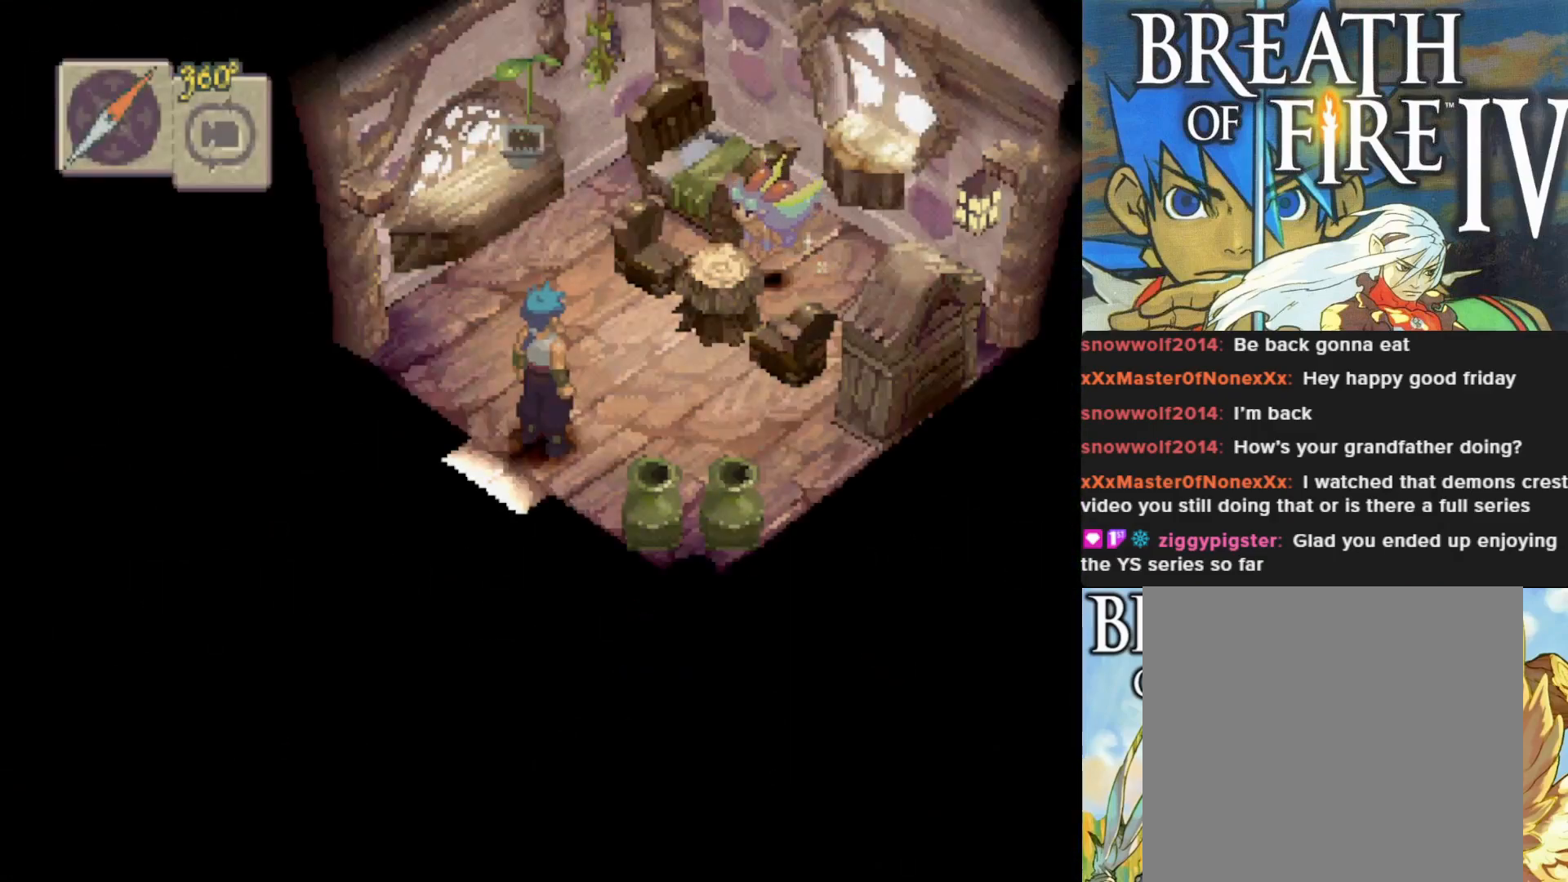
{"buttons": [], "left_stick": "up-right", "events": []}
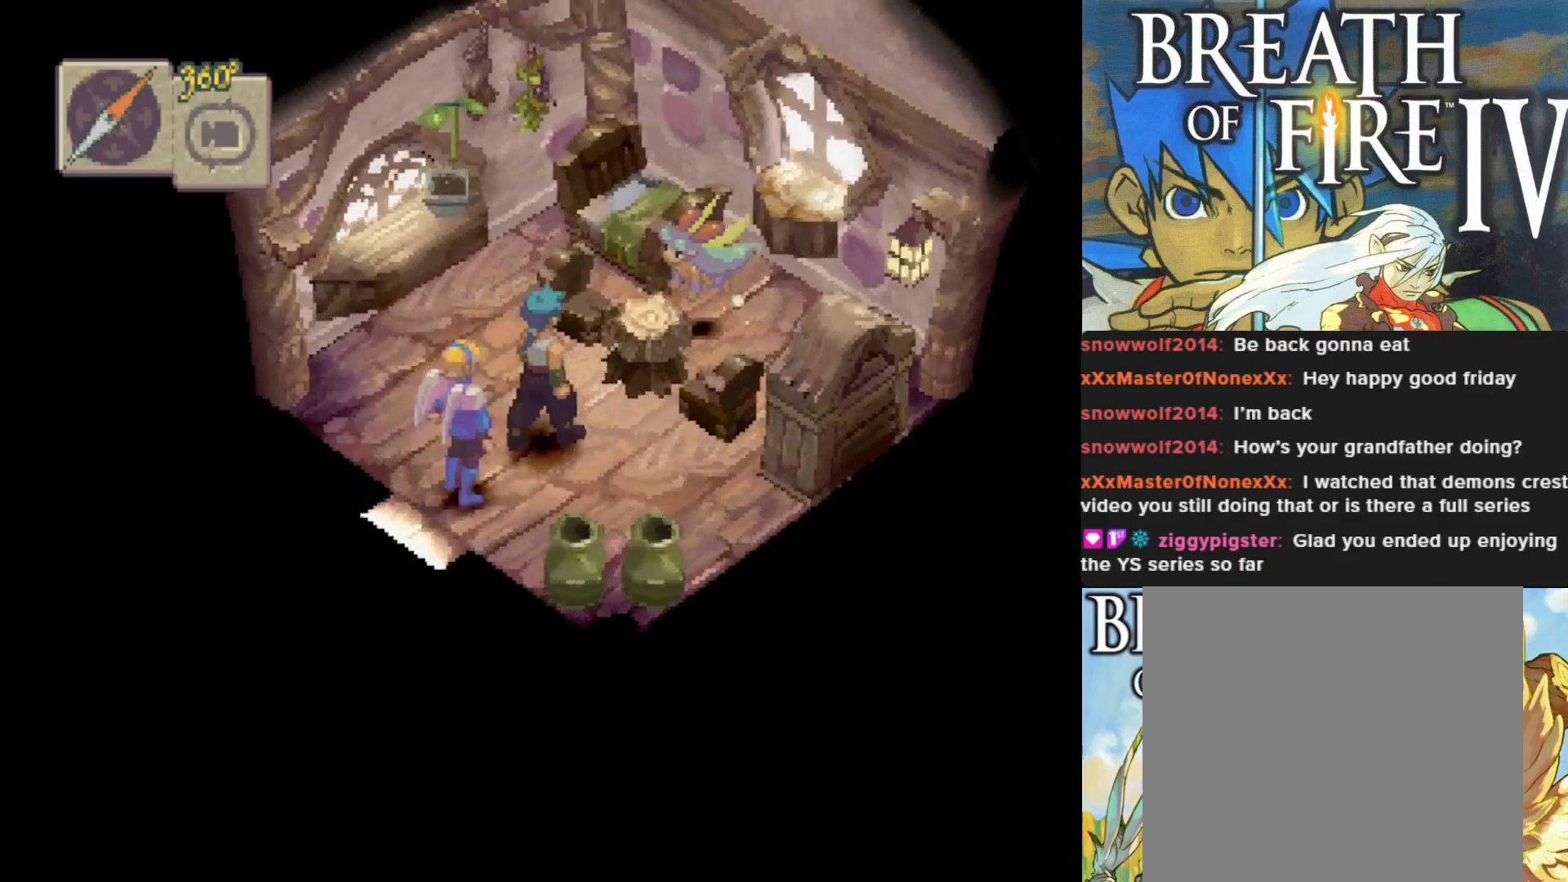
{"buttons": [], "left_stick": "center", "events": [[300, "CROSS", "down"], [450, "CROSS", "up"], [483, "left_stick", "center"]]}